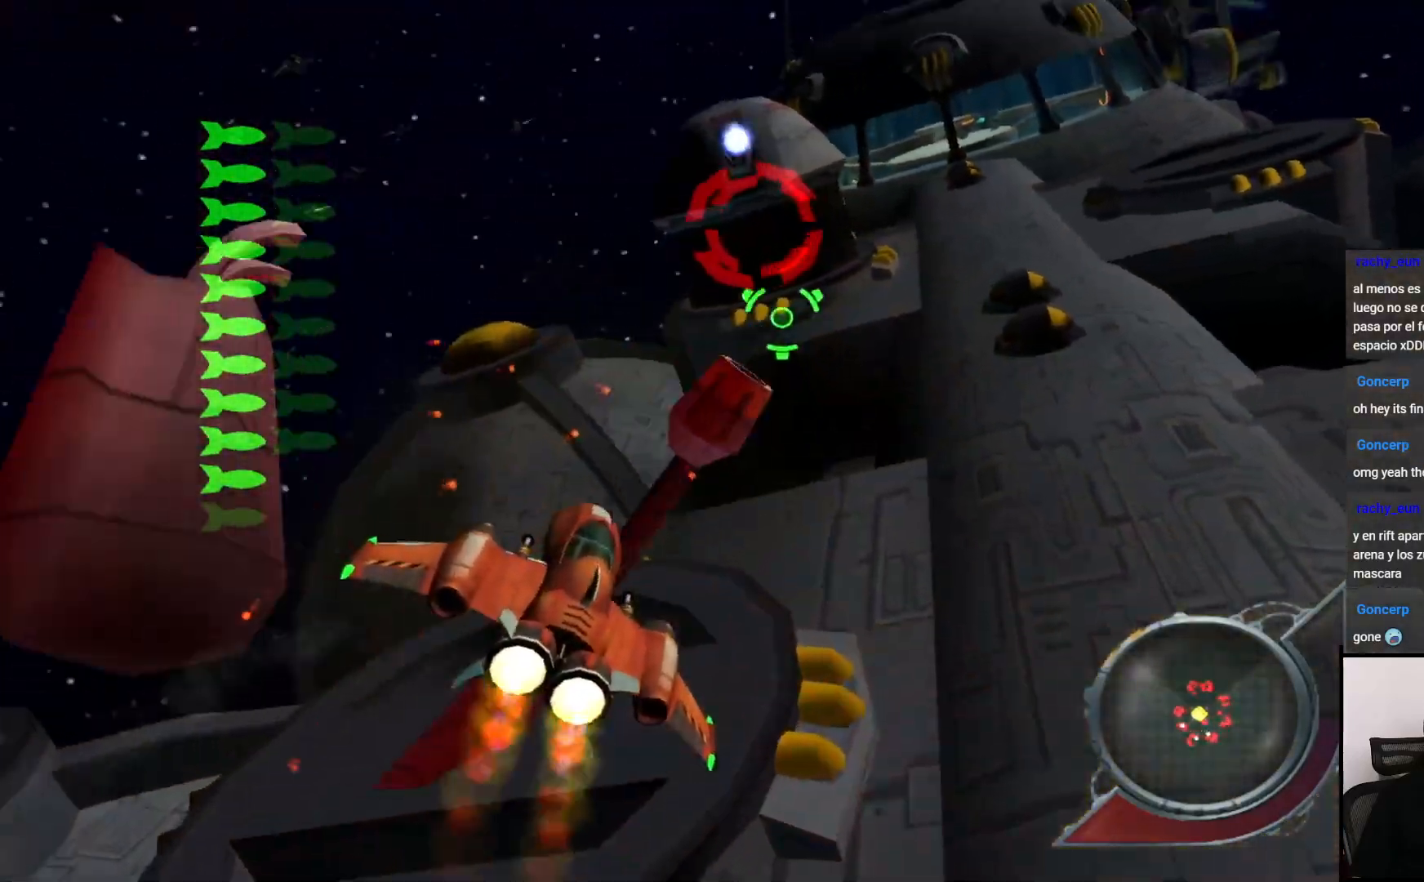
Gameplay with a controller (PlayStation layout); each line is a JSON object with the inputs held at the frame after it. "events" lists button and stick changes between this image and that frame as [ms after this image, input, new state], when the widget could be followed in between. Not read: L3 R3.
{"buttons": [], "left_stick": "center", "right_stick": "center", "events": [[50, "left_stick", "left"], [167, "CIRCLE", "down"], [233, "left_stick", "center"], [267, "CIRCLE", "up"], [367, "CIRCLE", "down"], [450, "CIRCLE", "up"]]}
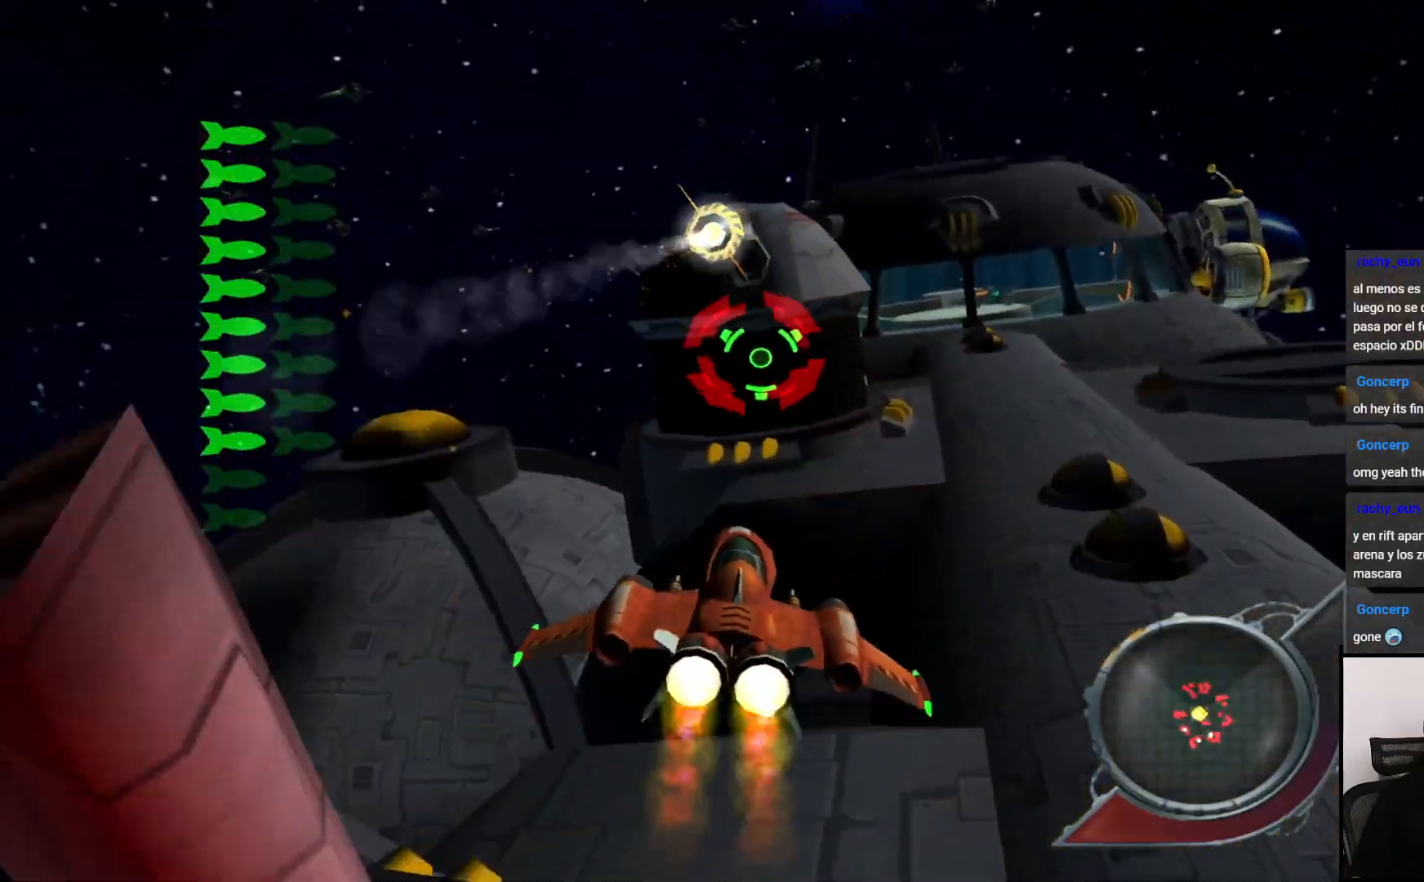
{"buttons": [], "left_stick": "down-right", "right_stick": "center", "events": [[33, "CIRCLE", "down"], [117, "CIRCLE", "up"], [217, "CIRCLE", "down"], [283, "left_stick", "down"], [300, "CIRCLE", "up"], [350, "left_stick", "down-right"]]}
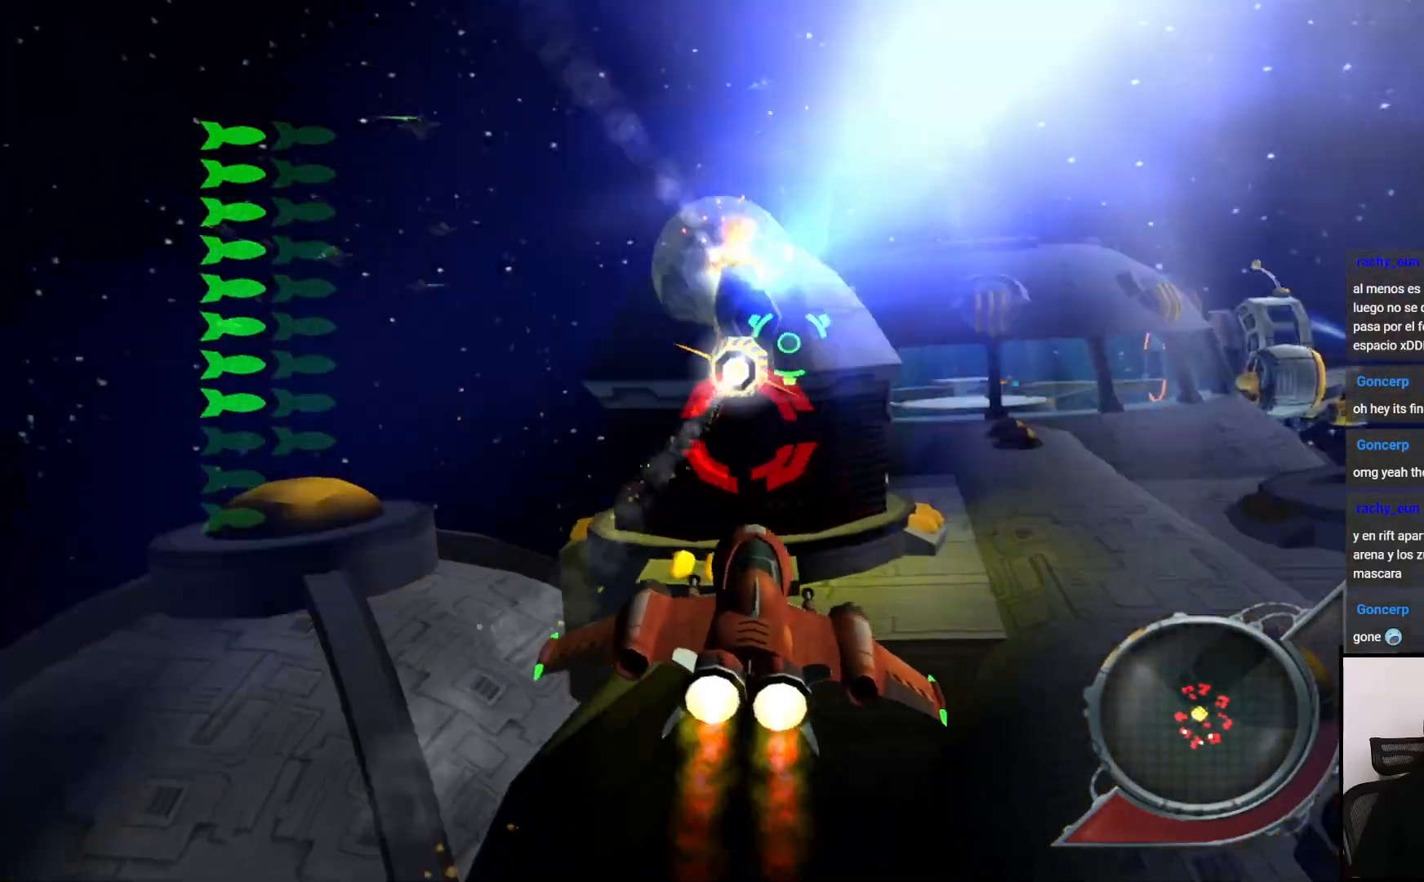
{"buttons": ["SQUARE"], "left_stick": "down", "right_stick": "center", "events": [[433, "SQUARE", "down"], [467, "left_stick", "down"]]}
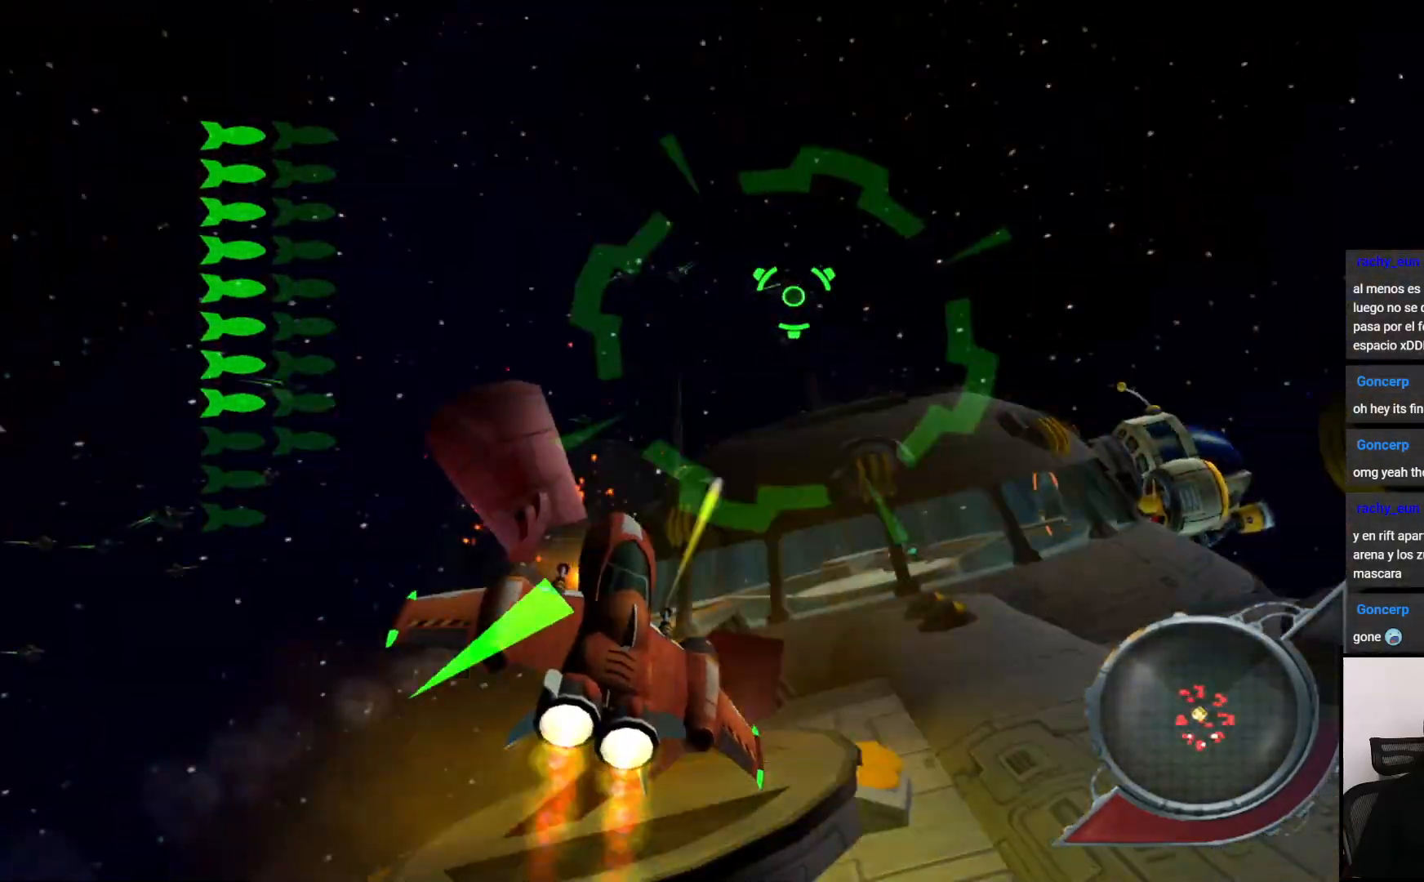
{"buttons": ["SQUARE"], "left_stick": "down", "right_stick": "center", "events": []}
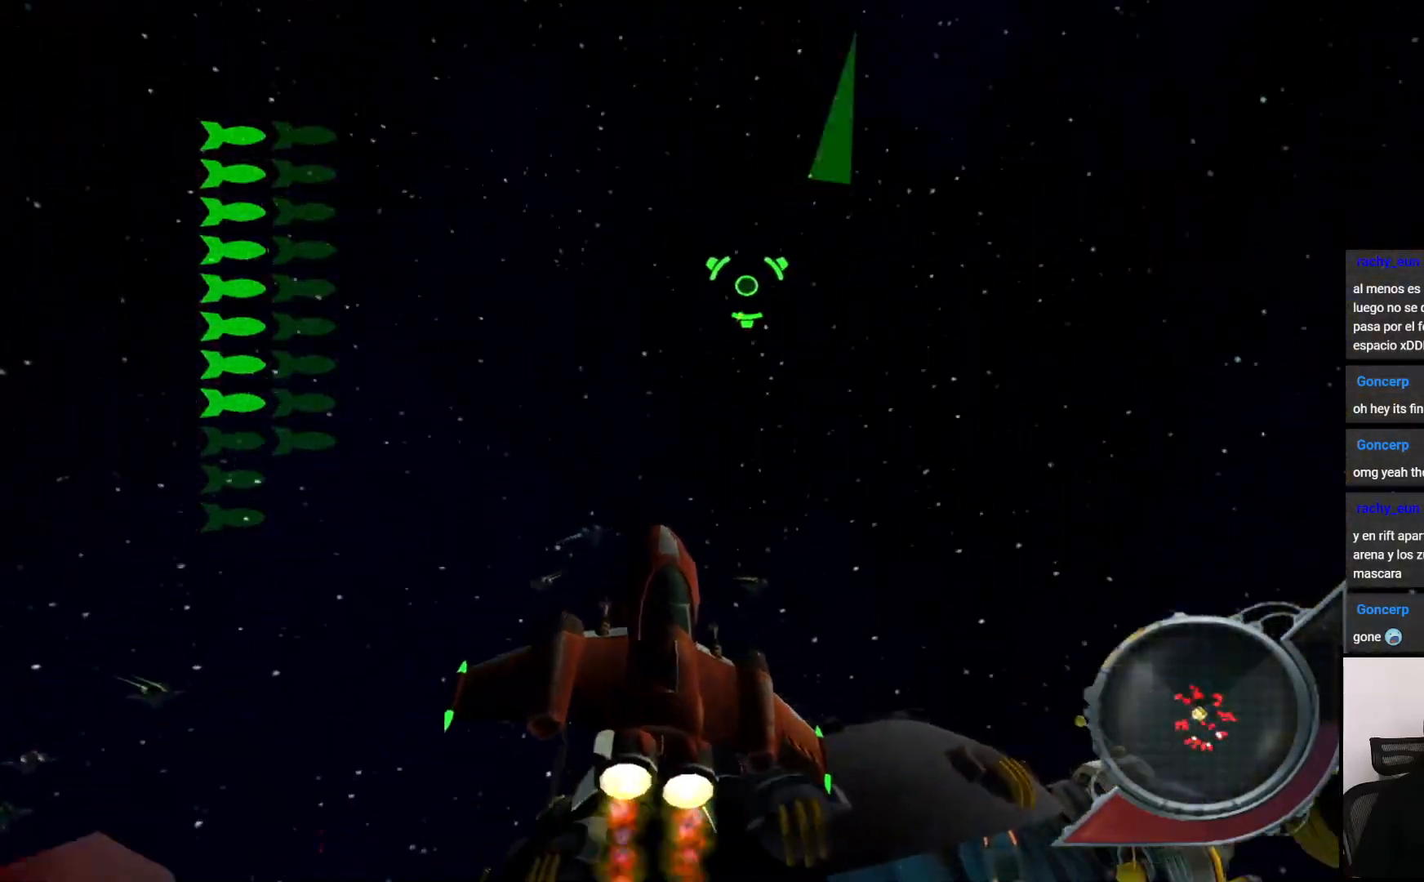
{"buttons": ["CROSS"], "left_stick": "left", "right_stick": "center", "events": [[17, "left_stick", "center"], [133, "SQUARE", "up"], [267, "CROSS", "down"], [417, "left_stick", "left"]]}
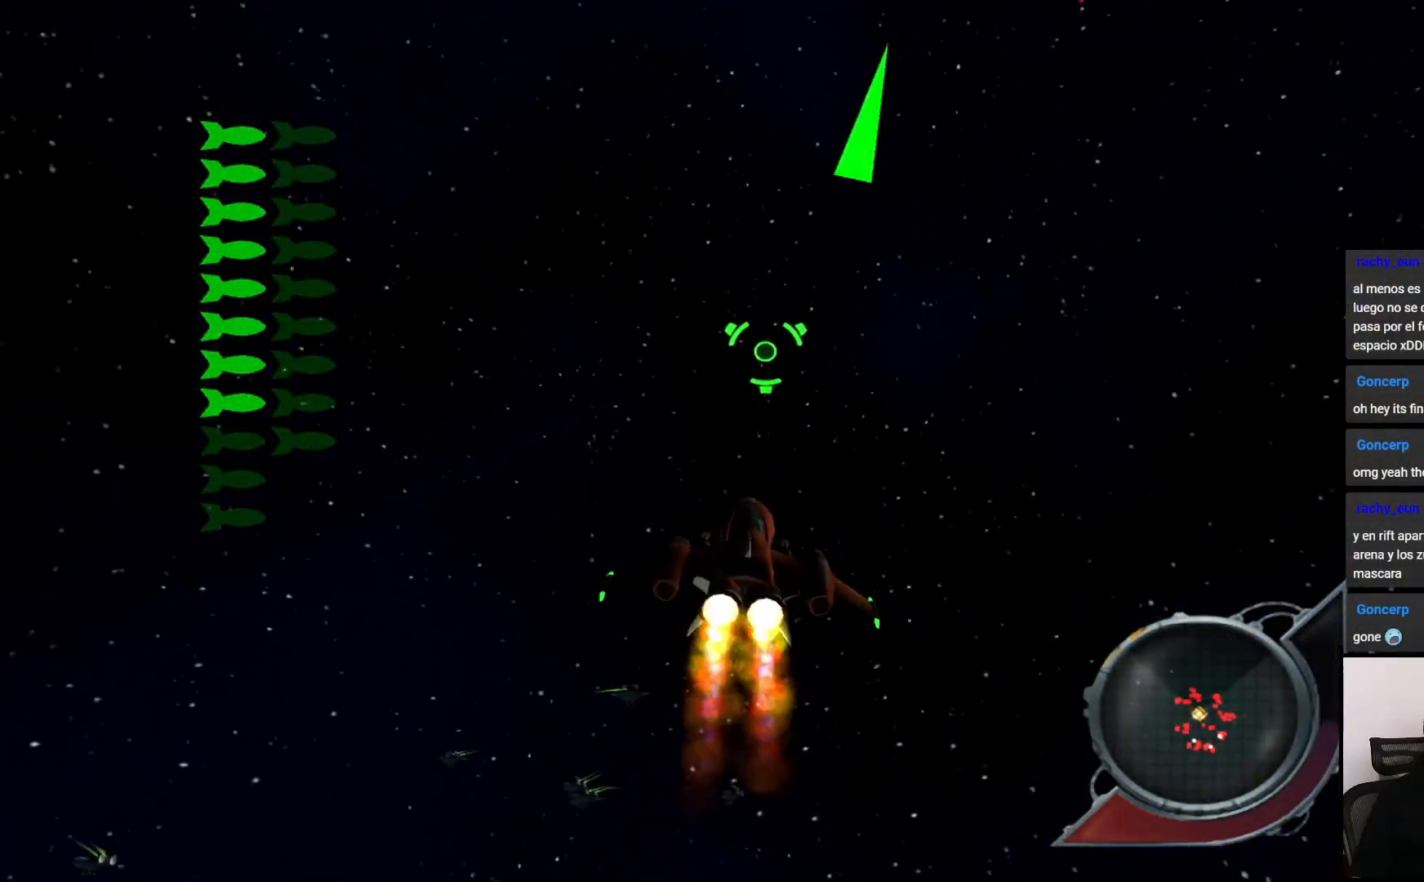
{"buttons": [], "left_stick": "up", "right_stick": "center", "events": [[300, "CROSS", "up"], [317, "left_stick", "up"]]}
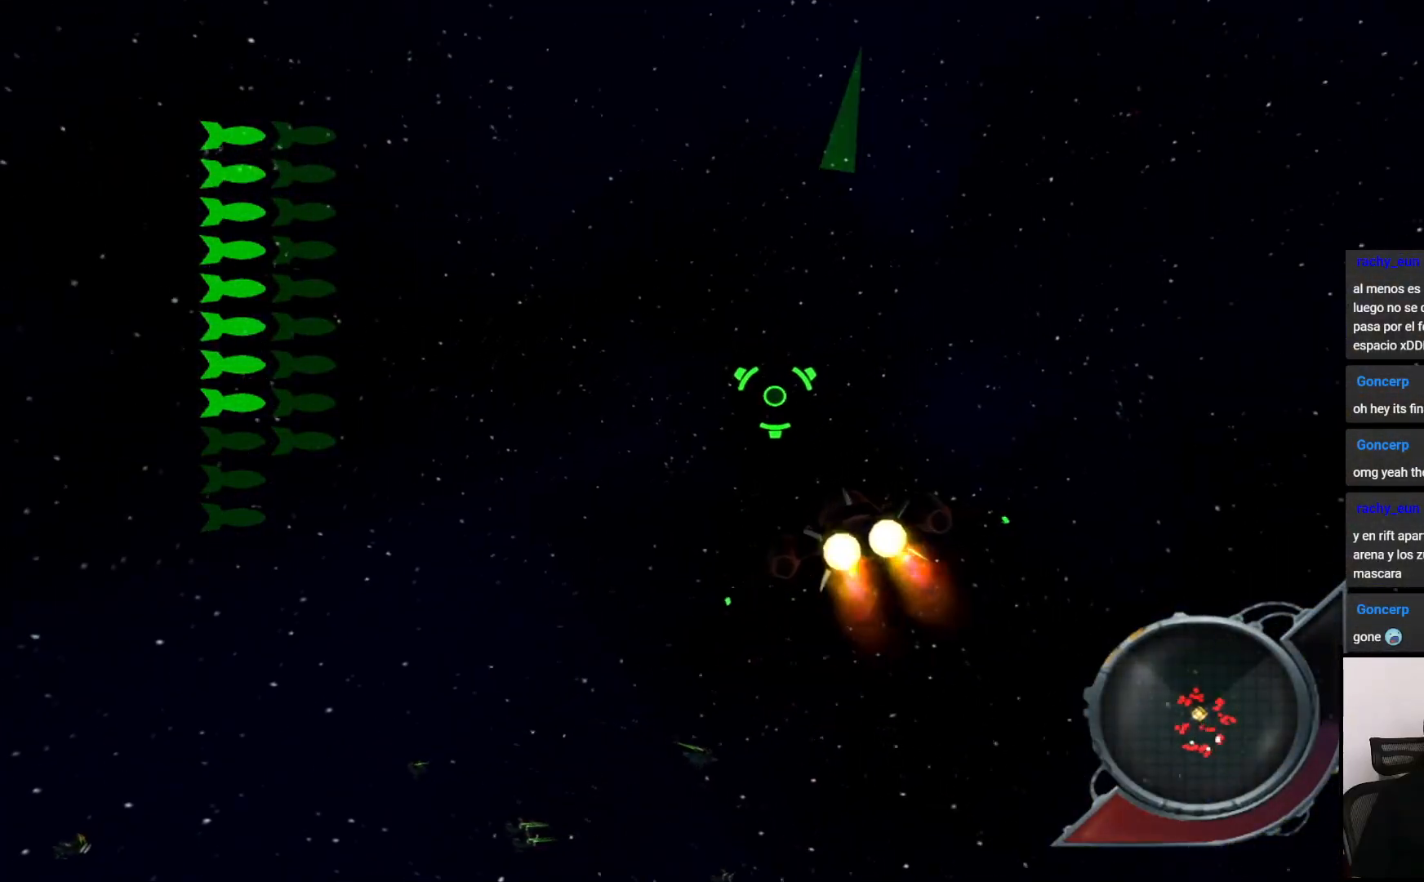
{"buttons": [], "left_stick": "left", "right_stick": "center", "events": [[167, "left_stick", "left"]]}
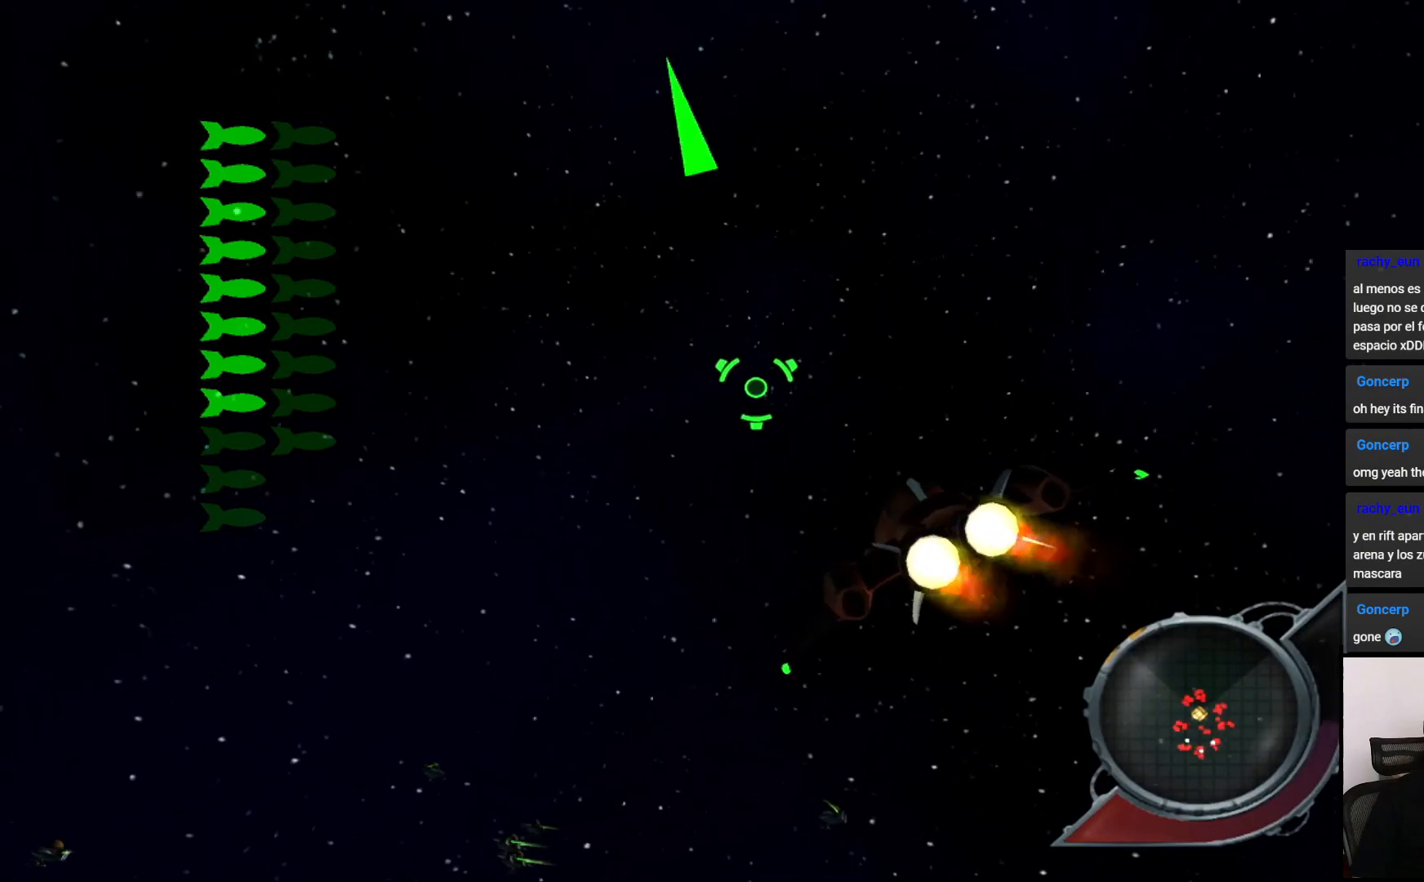
{"buttons": [], "left_stick": "left", "right_stick": "center", "events": []}
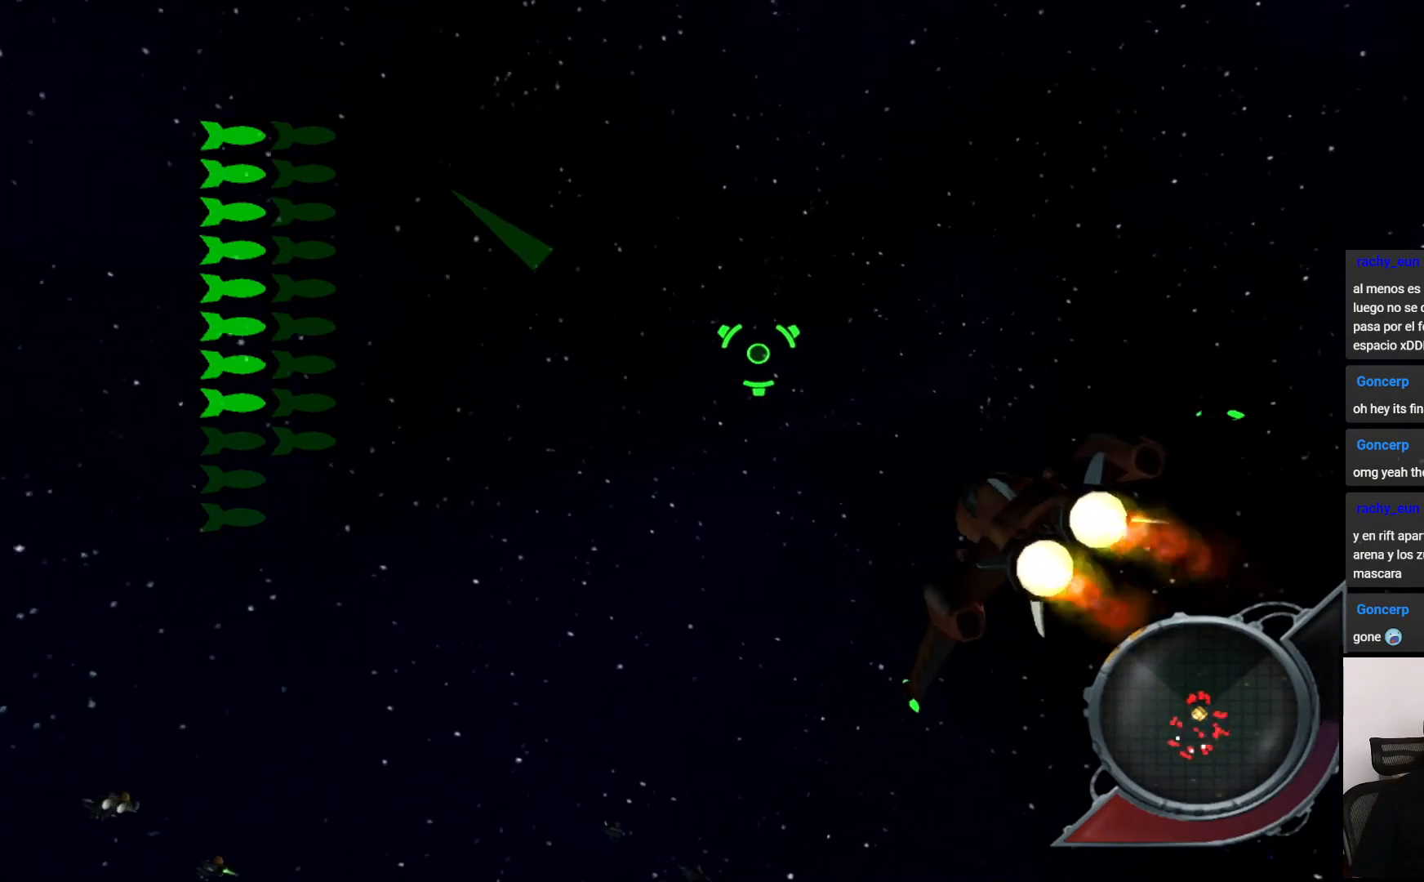
{"buttons": [], "left_stick": "left", "right_stick": "center", "events": []}
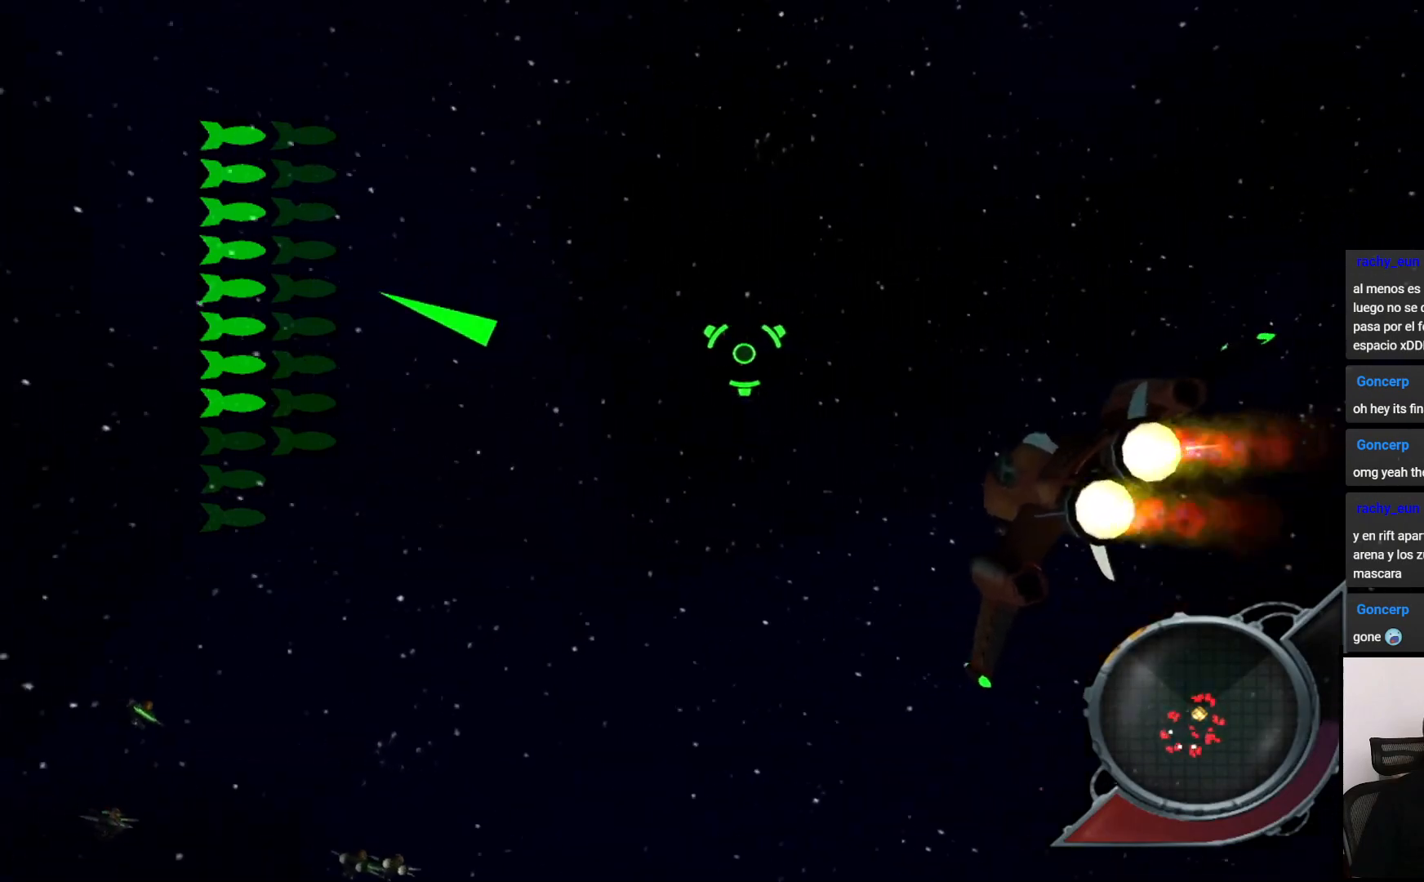
{"buttons": [], "left_stick": "left", "right_stick": "center", "events": []}
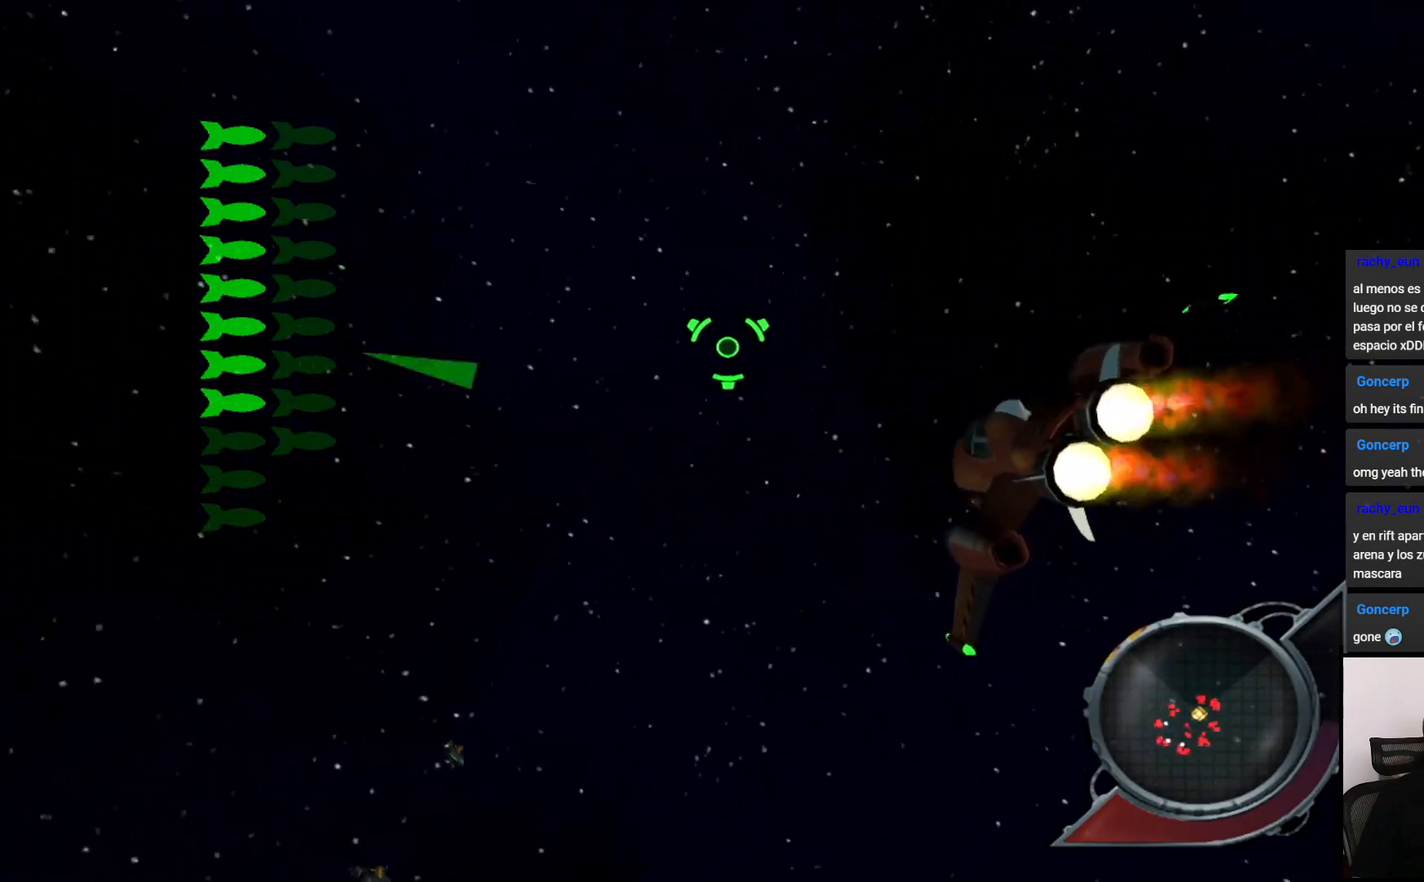
{"buttons": [], "left_stick": "up-left", "right_stick": "center", "events": [[300, "left_stick", "up-left"]]}
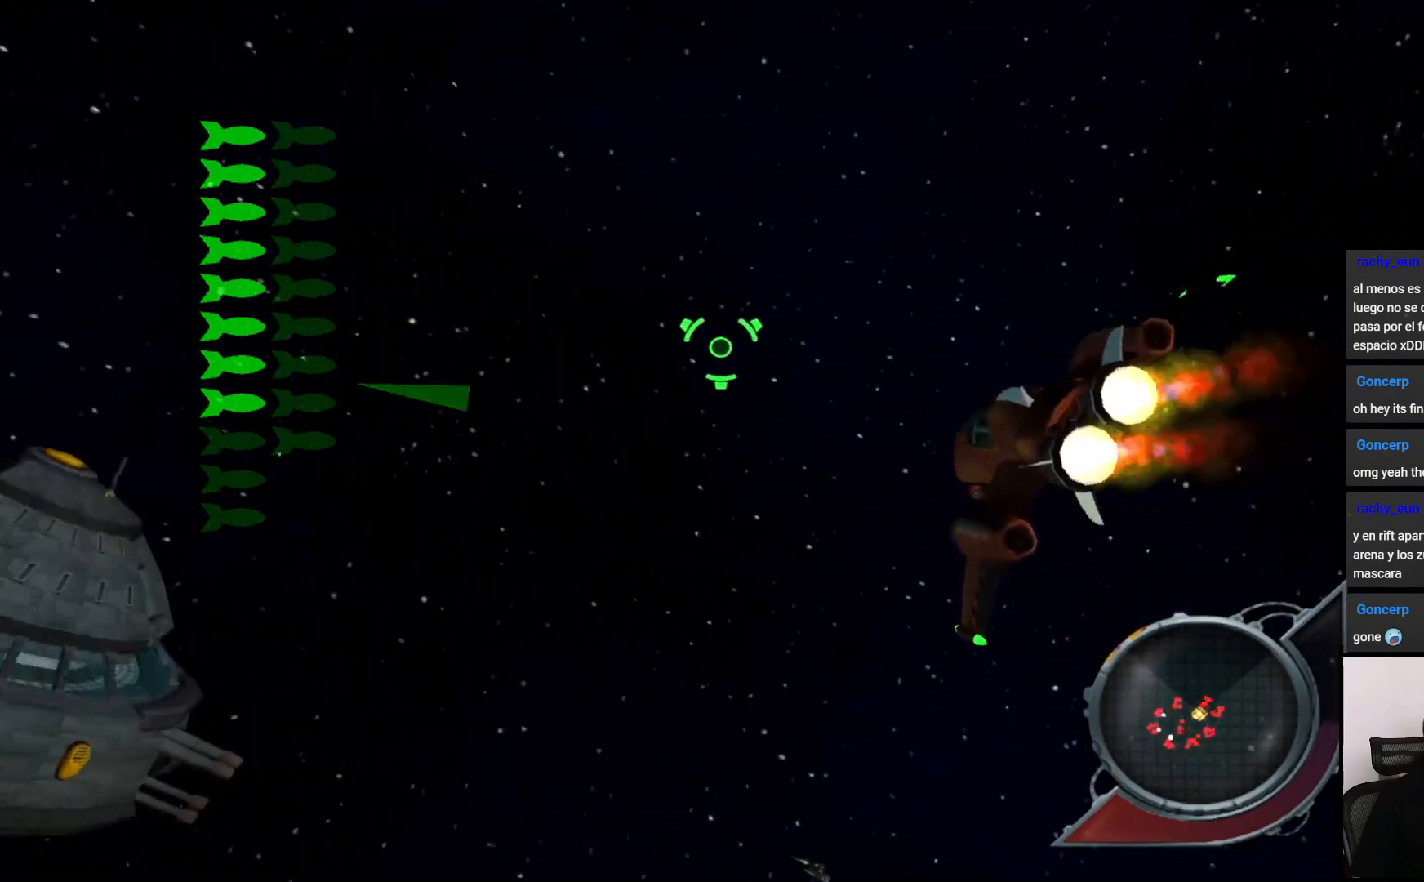
{"buttons": [], "left_stick": "up-left", "right_stick": "center", "events": []}
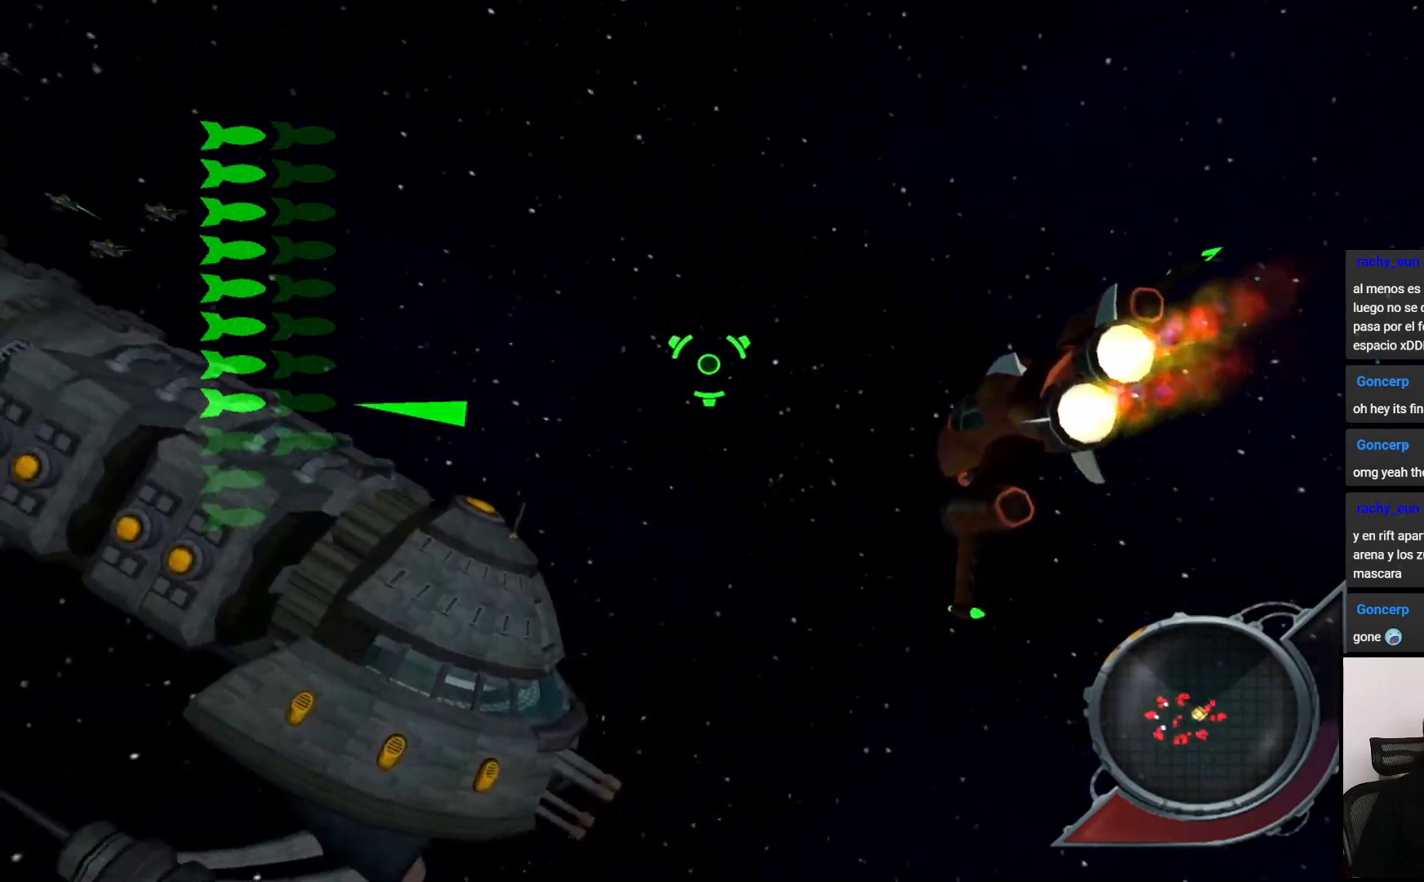
{"buttons": [], "left_stick": "left", "right_stick": "center", "events": [[350, "left_stick", "left"]]}
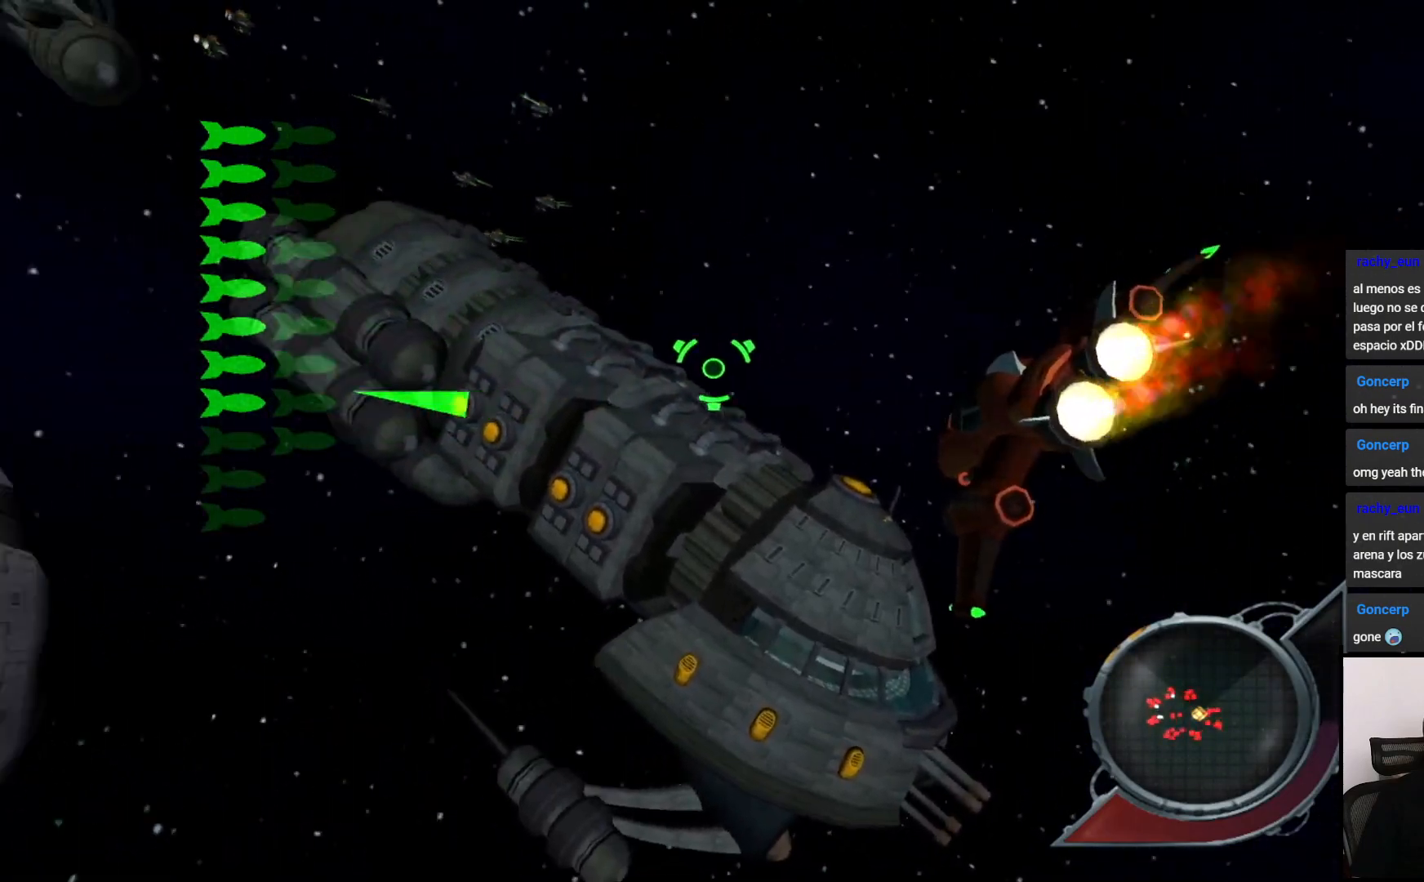
{"buttons": [], "left_stick": "left", "right_stick": "center", "events": []}
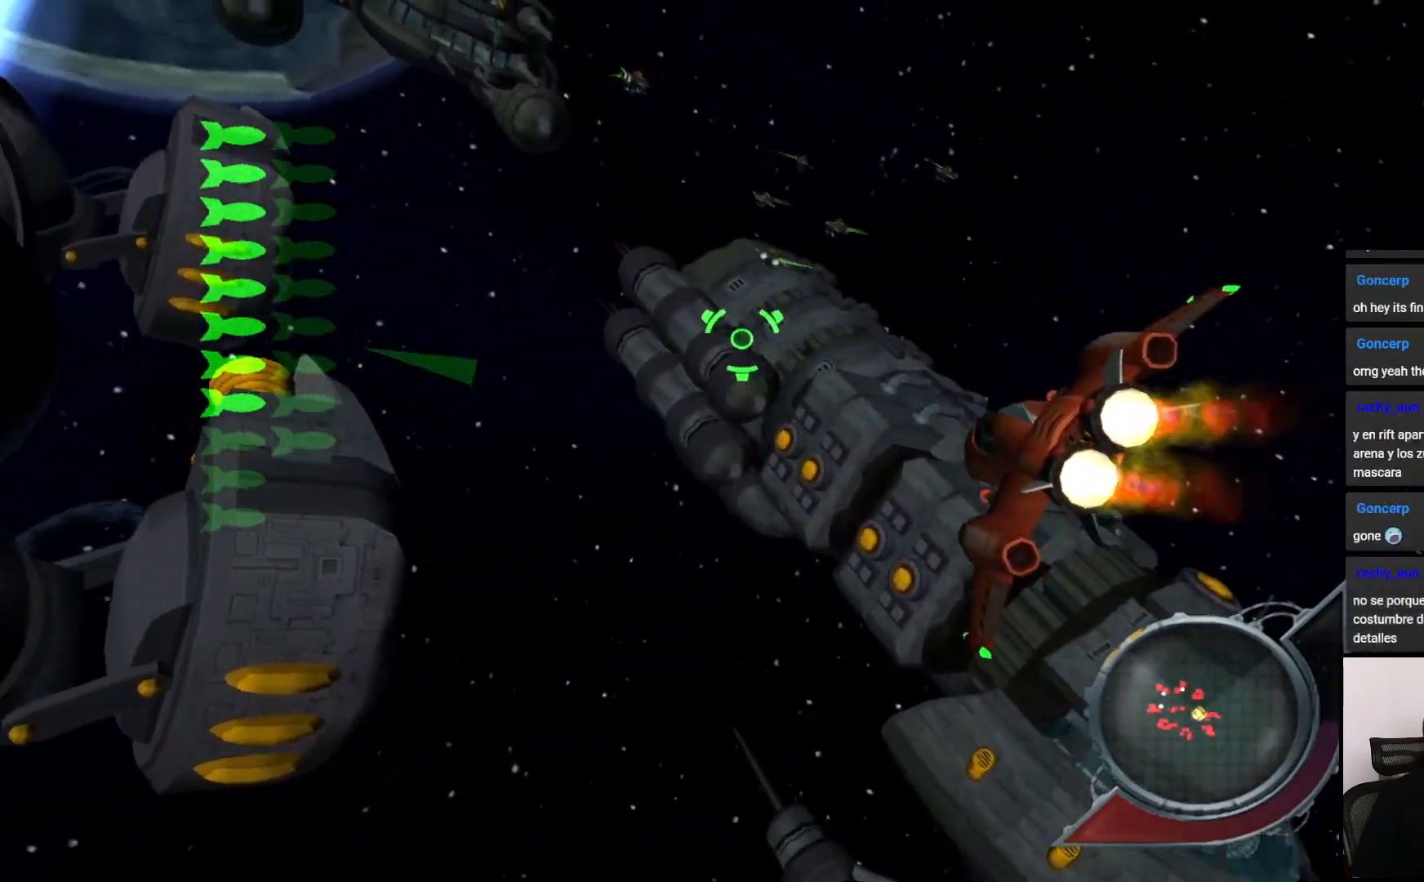
{"buttons": [], "left_stick": "left", "right_stick": "center", "events": []}
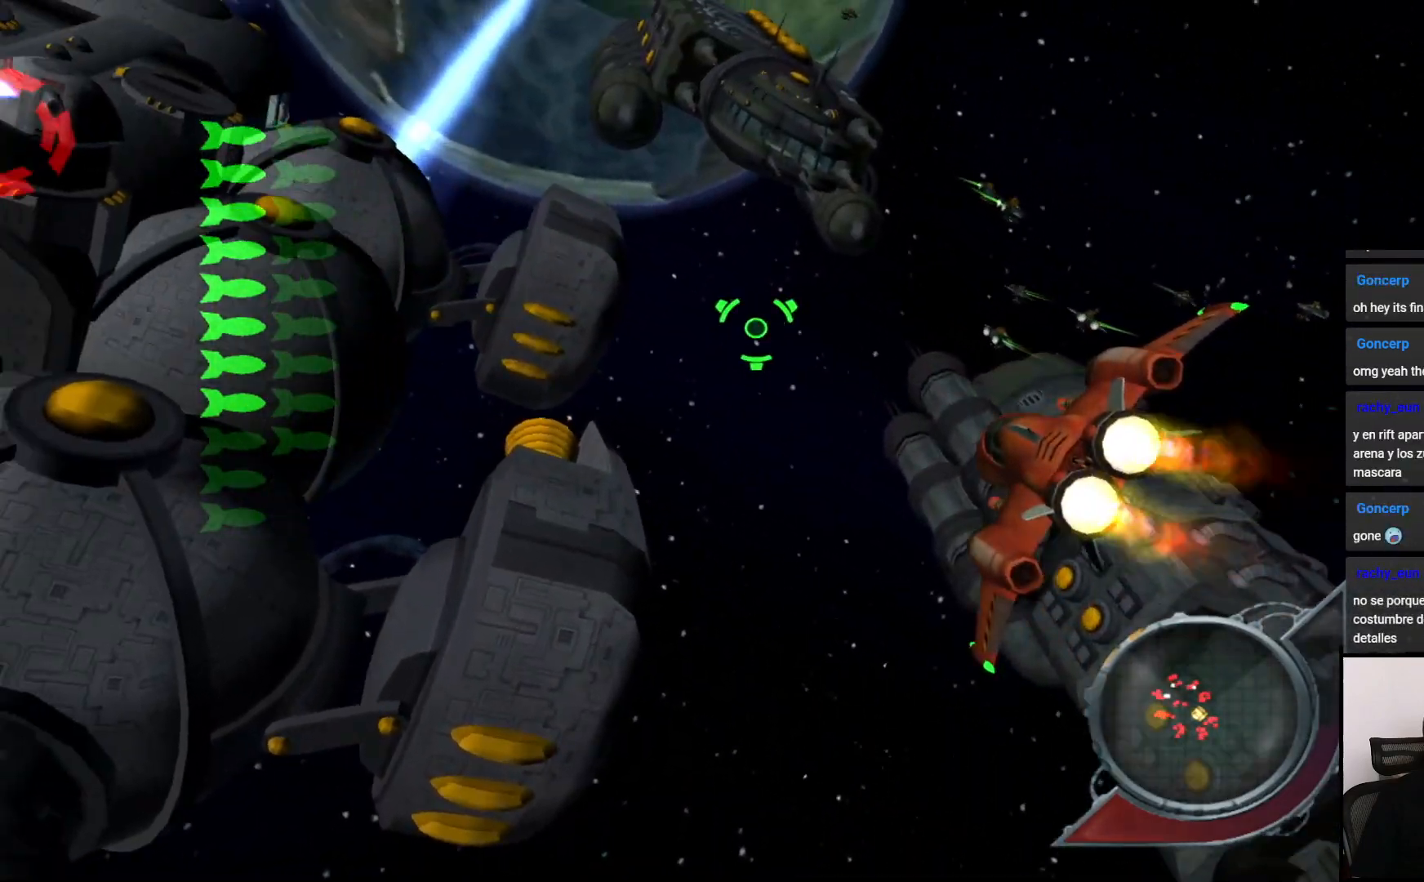
{"buttons": [], "left_stick": "left", "right_stick": "center", "events": []}
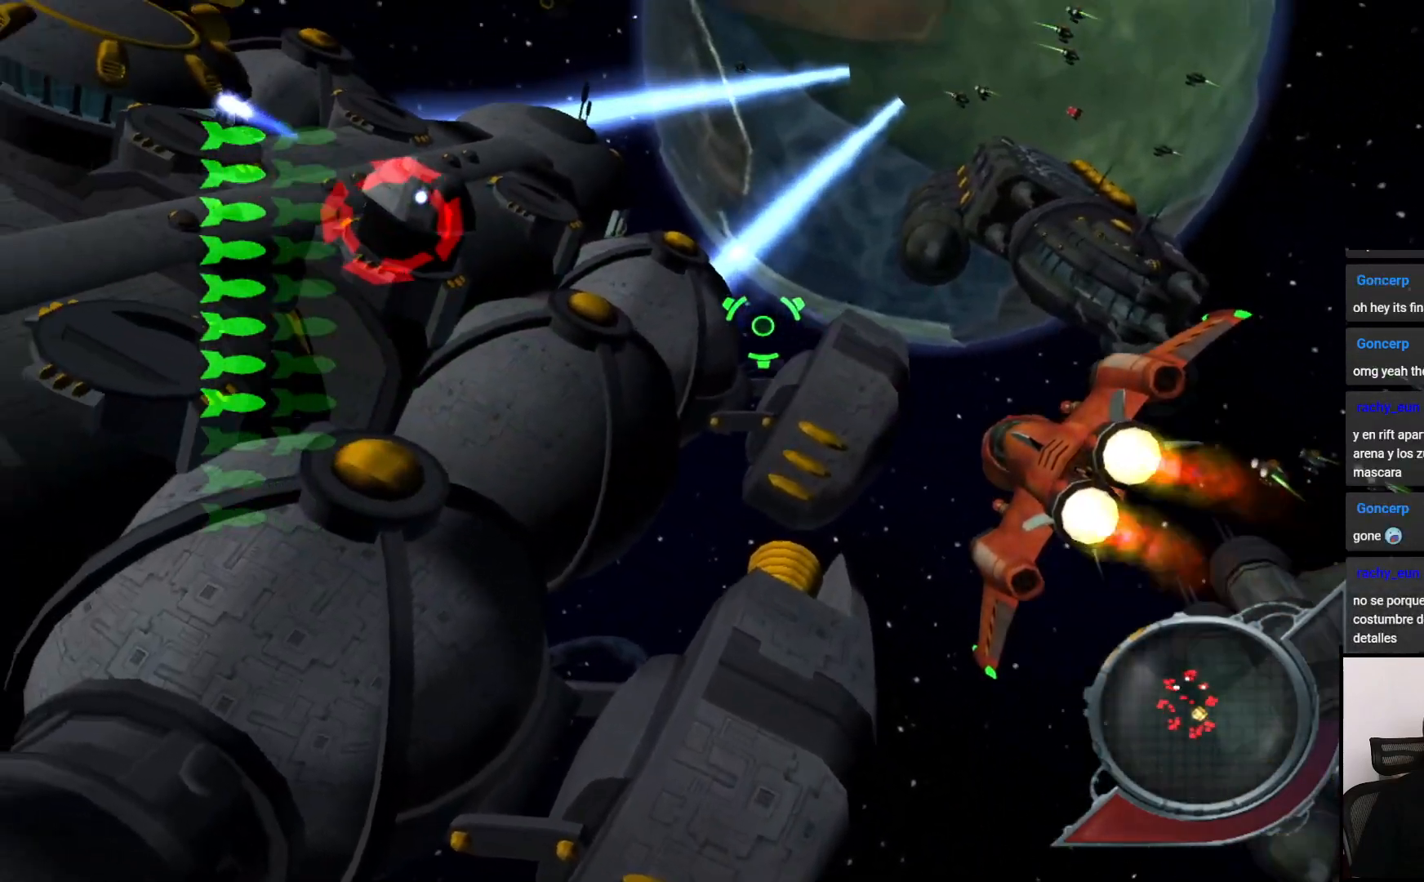
{"buttons": [], "left_stick": "center", "right_stick": "center", "events": [[217, "left_stick", "center"]]}
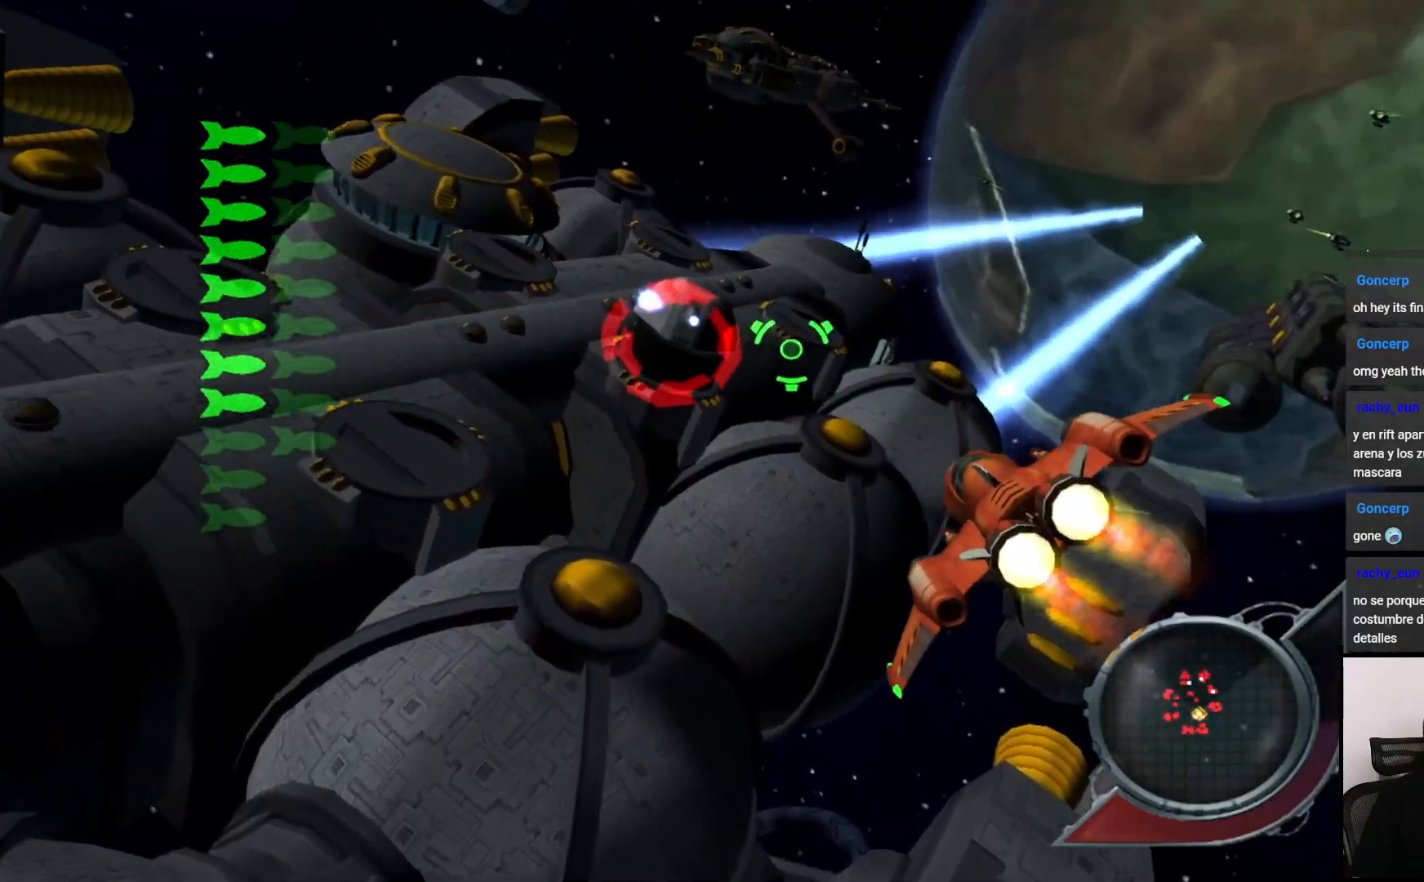
{"buttons": ["CROSS"], "left_stick": "center", "right_stick": "center", "events": [[317, "left_stick", "up"], [417, "left_stick", "center"], [500, "CROSS", "down"]]}
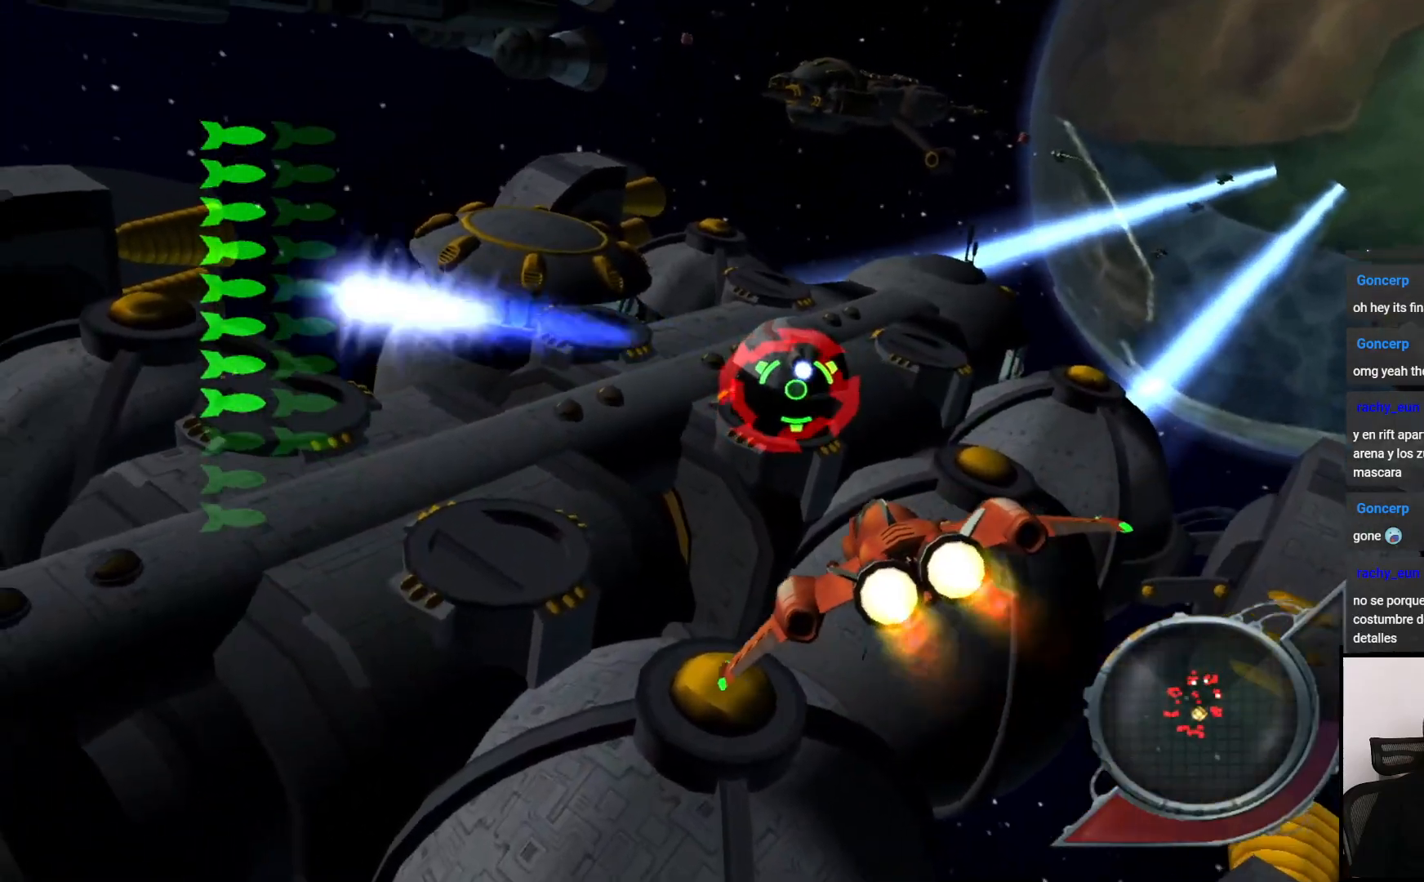
{"buttons": ["CIRCLE"], "left_stick": "center", "right_stick": "center", "events": [[100, "CROSS", "up"], [217, "left_stick", "right"], [233, "CROSS", "down"], [300, "CROSS", "up"], [350, "left_stick", "center"], [500, "CIRCLE", "down"]]}
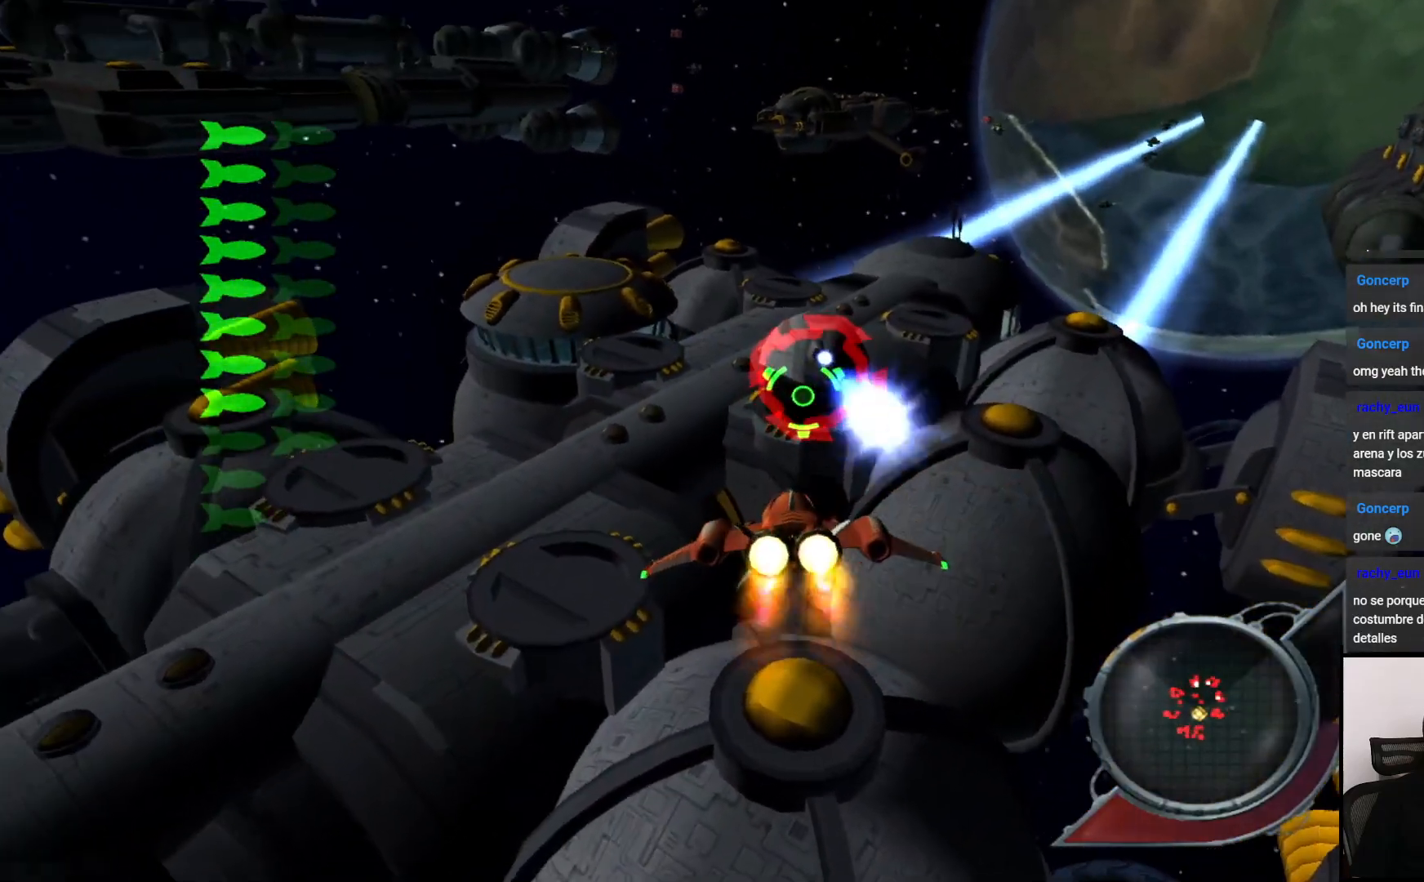
{"buttons": ["CIRCLE"], "left_stick": "center", "right_stick": "center", "events": [[100, "CIRCLE", "up"], [167, "CIRCLE", "down"], [217, "CIRCLE", "up"], [317, "CIRCLE", "down"], [417, "CIRCLE", "up"], [467, "CIRCLE", "down"]]}
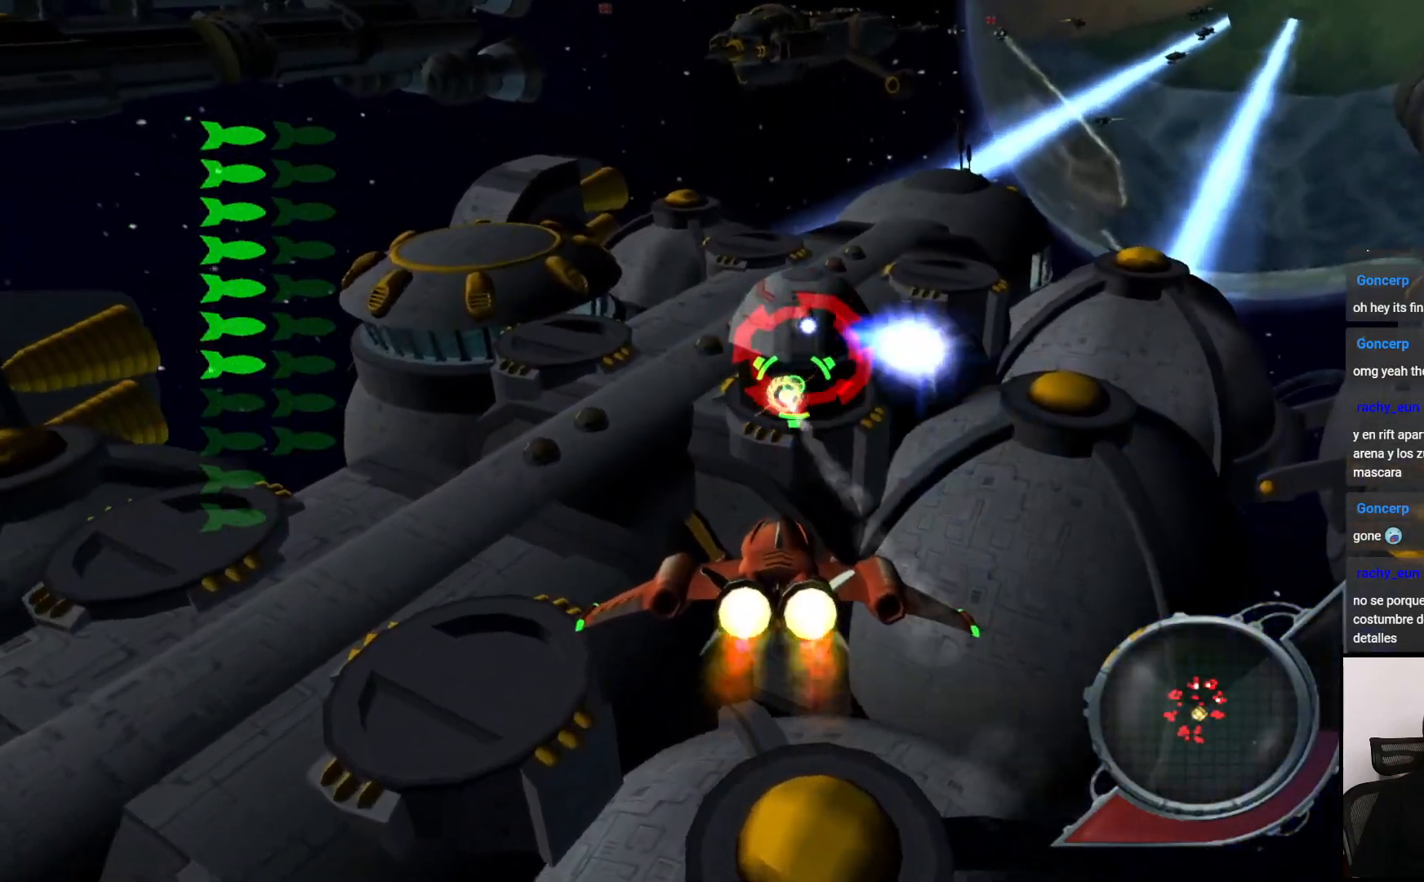
{"buttons": [], "left_stick": "down-left", "right_stick": "center", "events": [[50, "CIRCLE", "up"], [150, "left_stick", "down"], [217, "left_stick", "down-left"]]}
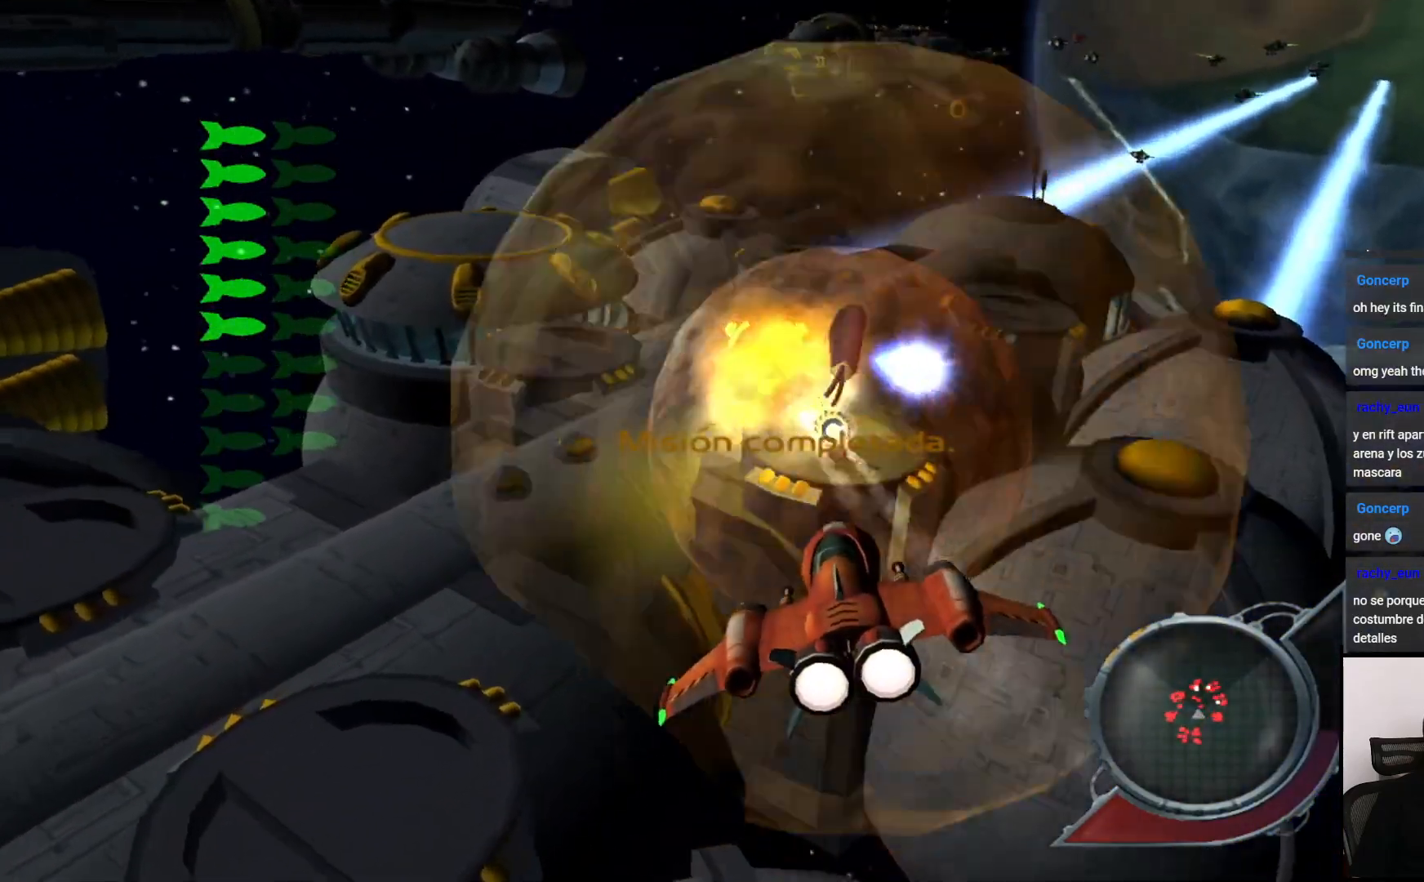
{"buttons": [], "left_stick": "down", "right_stick": "center", "events": [[117, "left_stick", "down"]]}
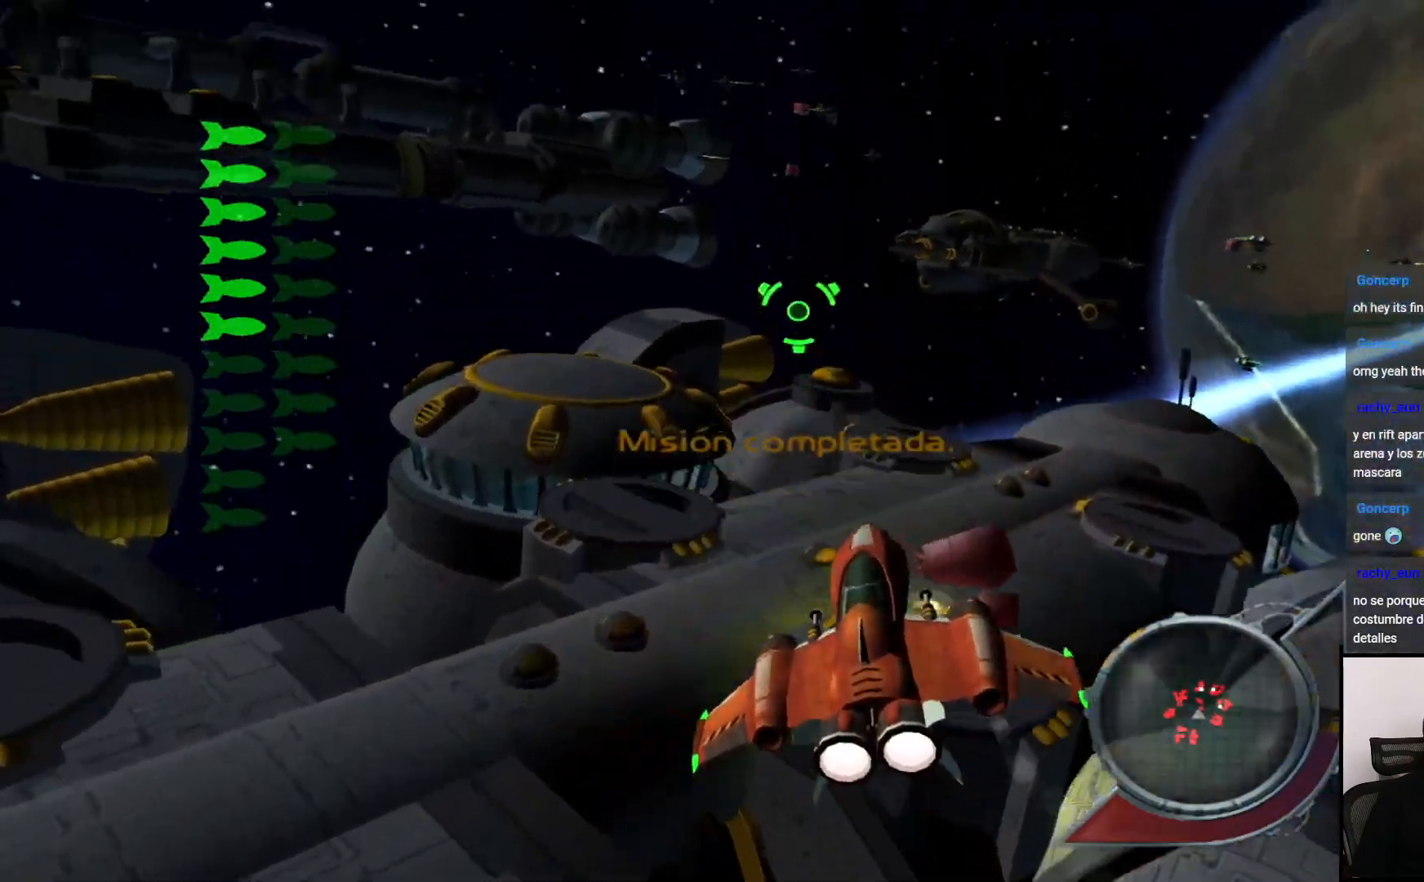
{"buttons": [], "left_stick": "left", "right_stick": "center", "events": [[433, "left_stick", "left"]]}
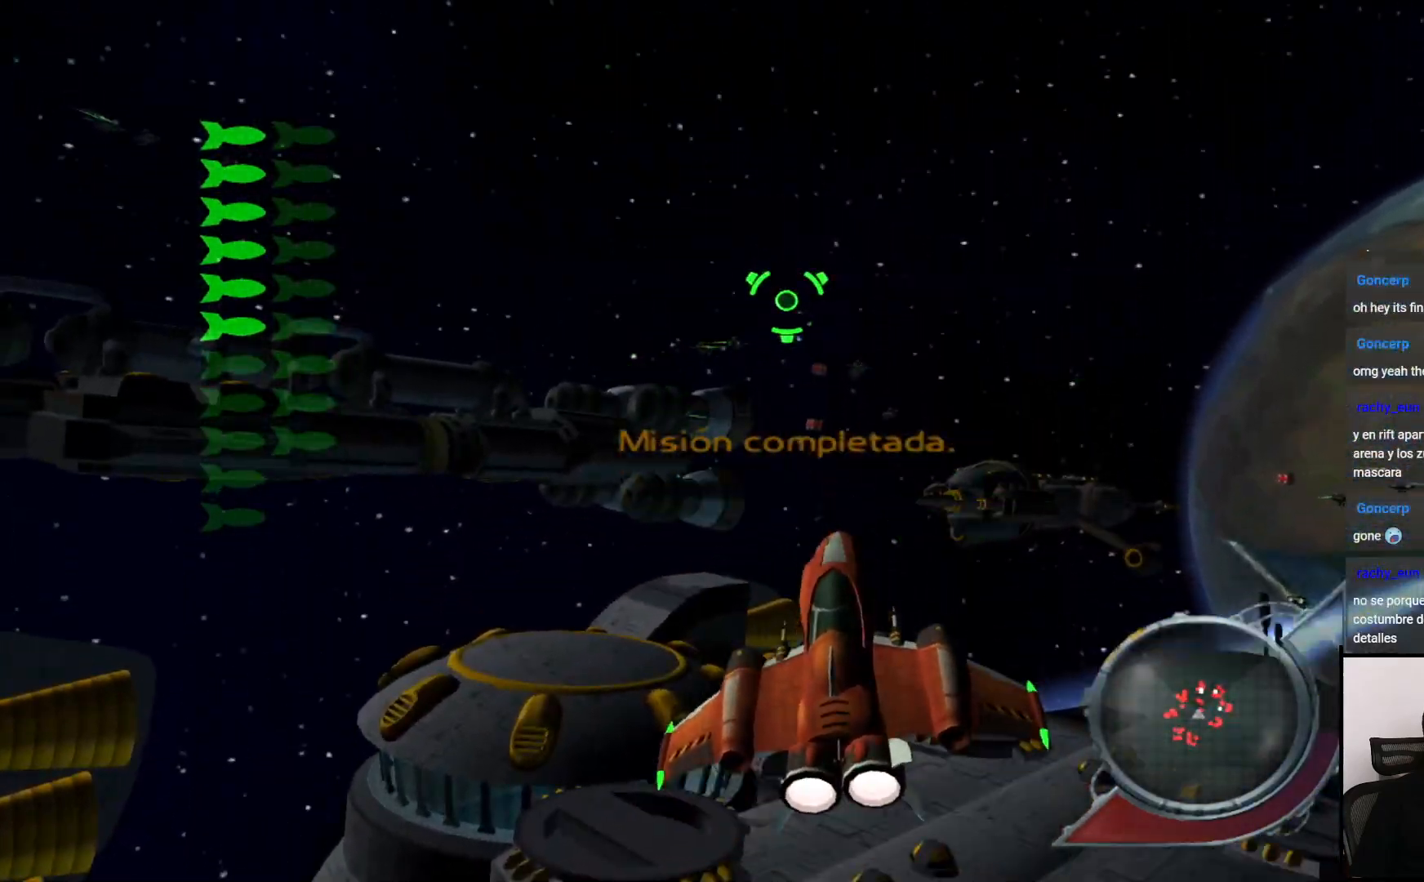
{"buttons": [], "left_stick": "center", "right_stick": "center", "events": [[250, "left_stick", "center"]]}
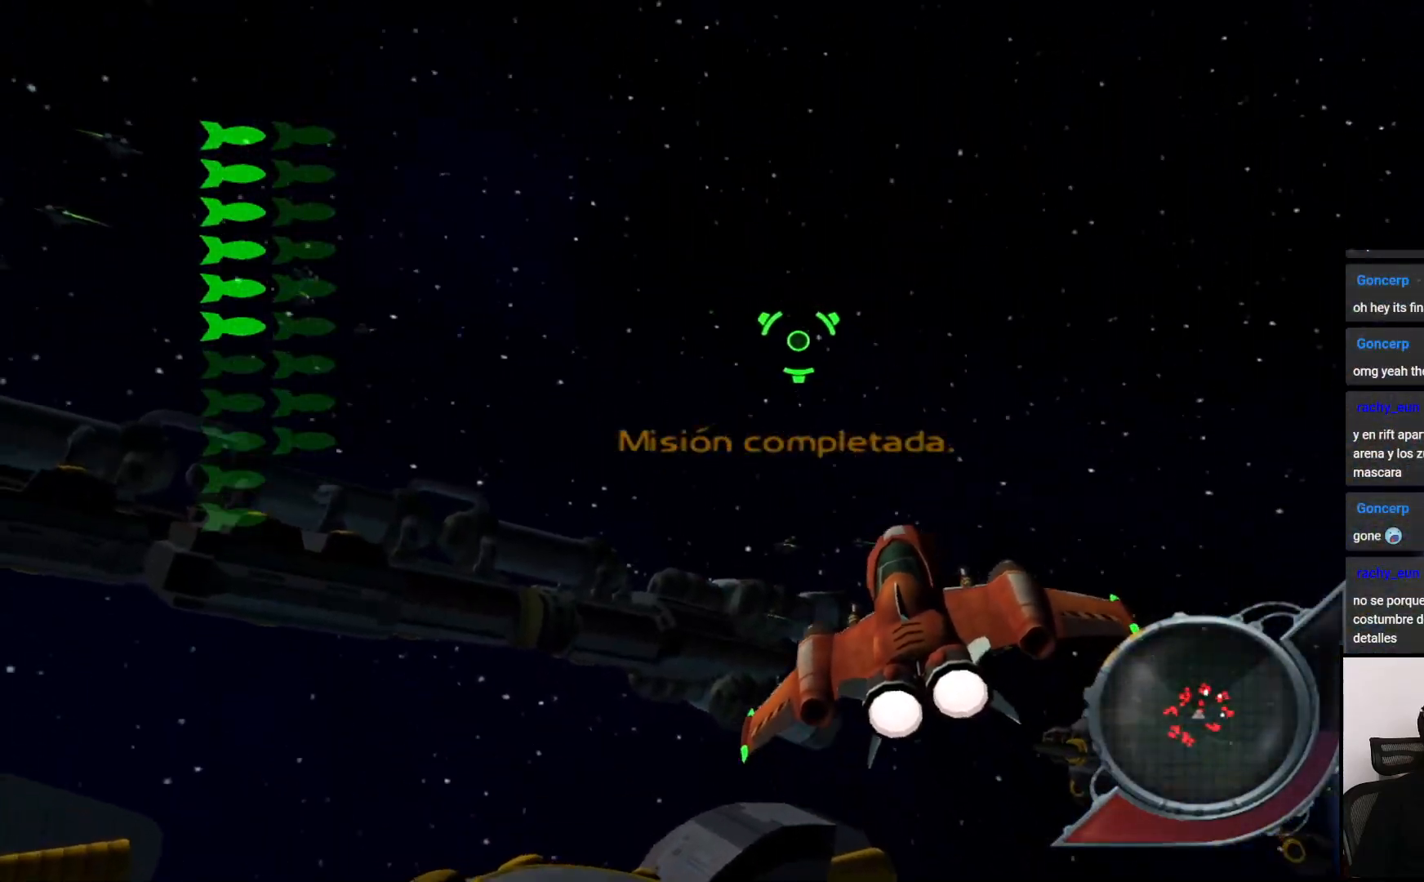
{"buttons": [], "left_stick": "center", "right_stick": "center", "events": []}
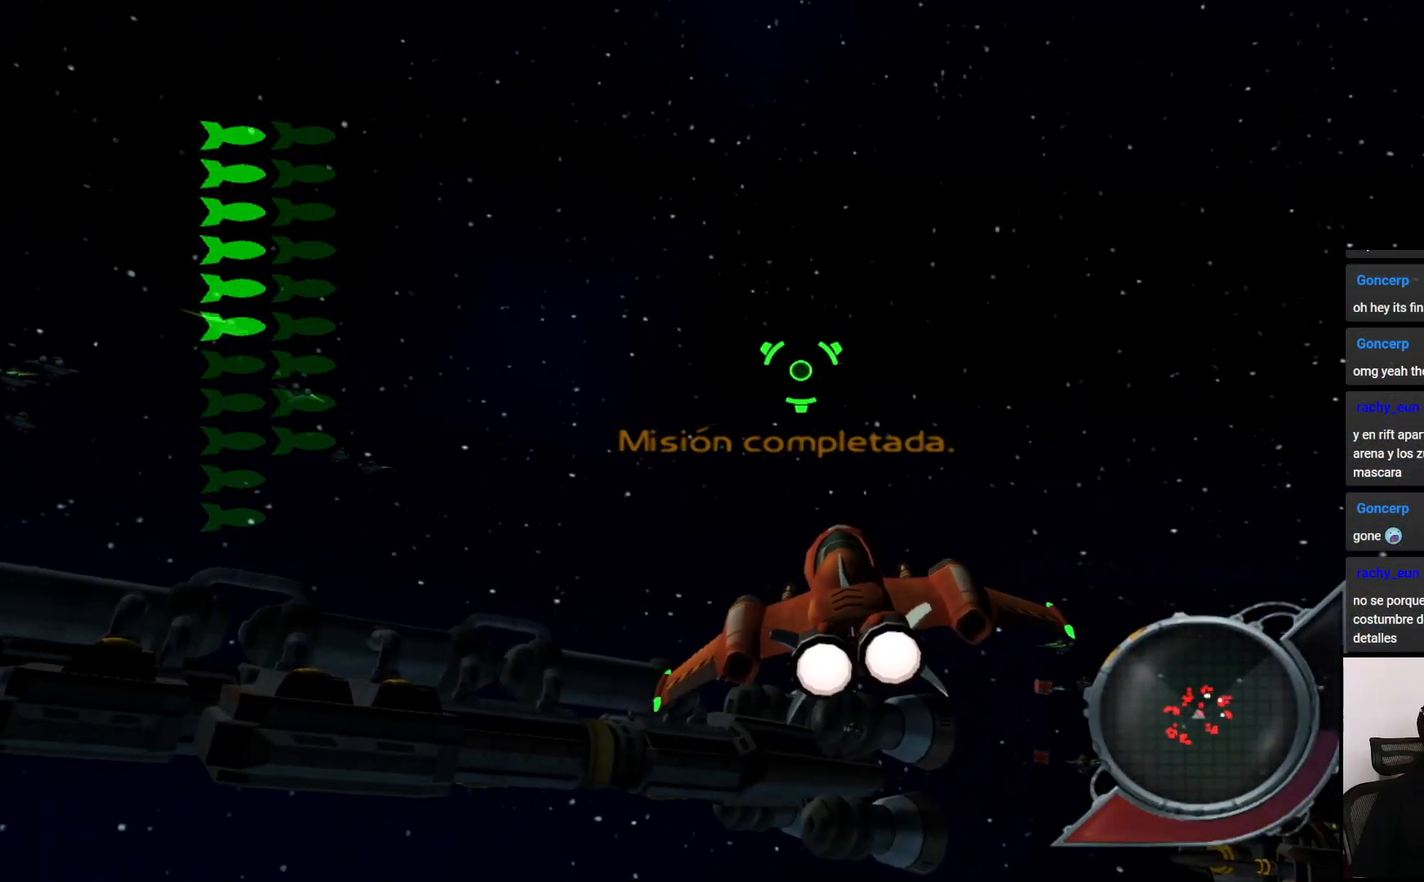
{"buttons": [], "left_stick": "center", "right_stick": "center", "events": []}
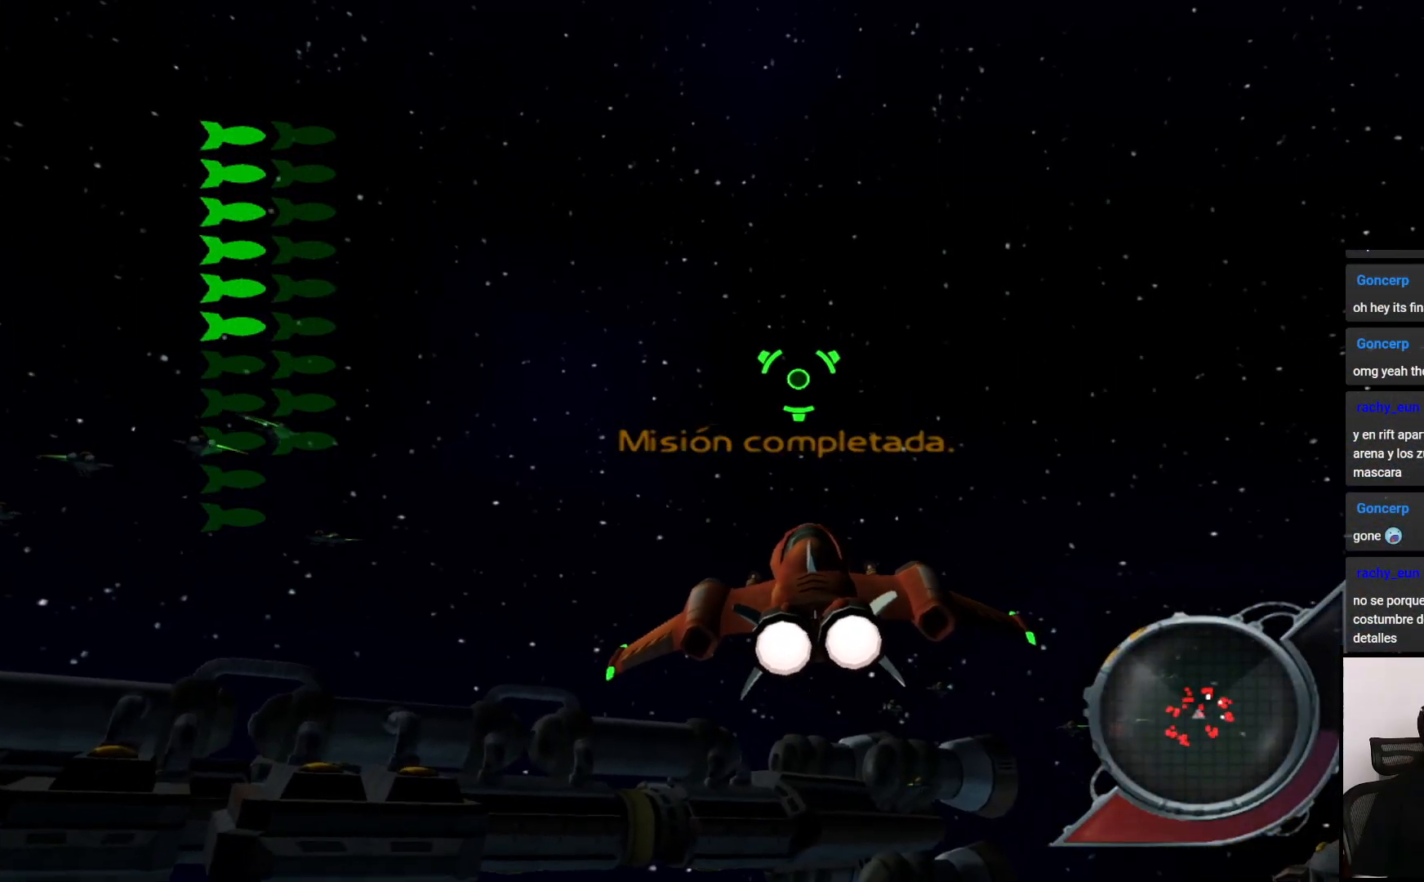
{"buttons": [], "left_stick": "center", "right_stick": "center", "events": []}
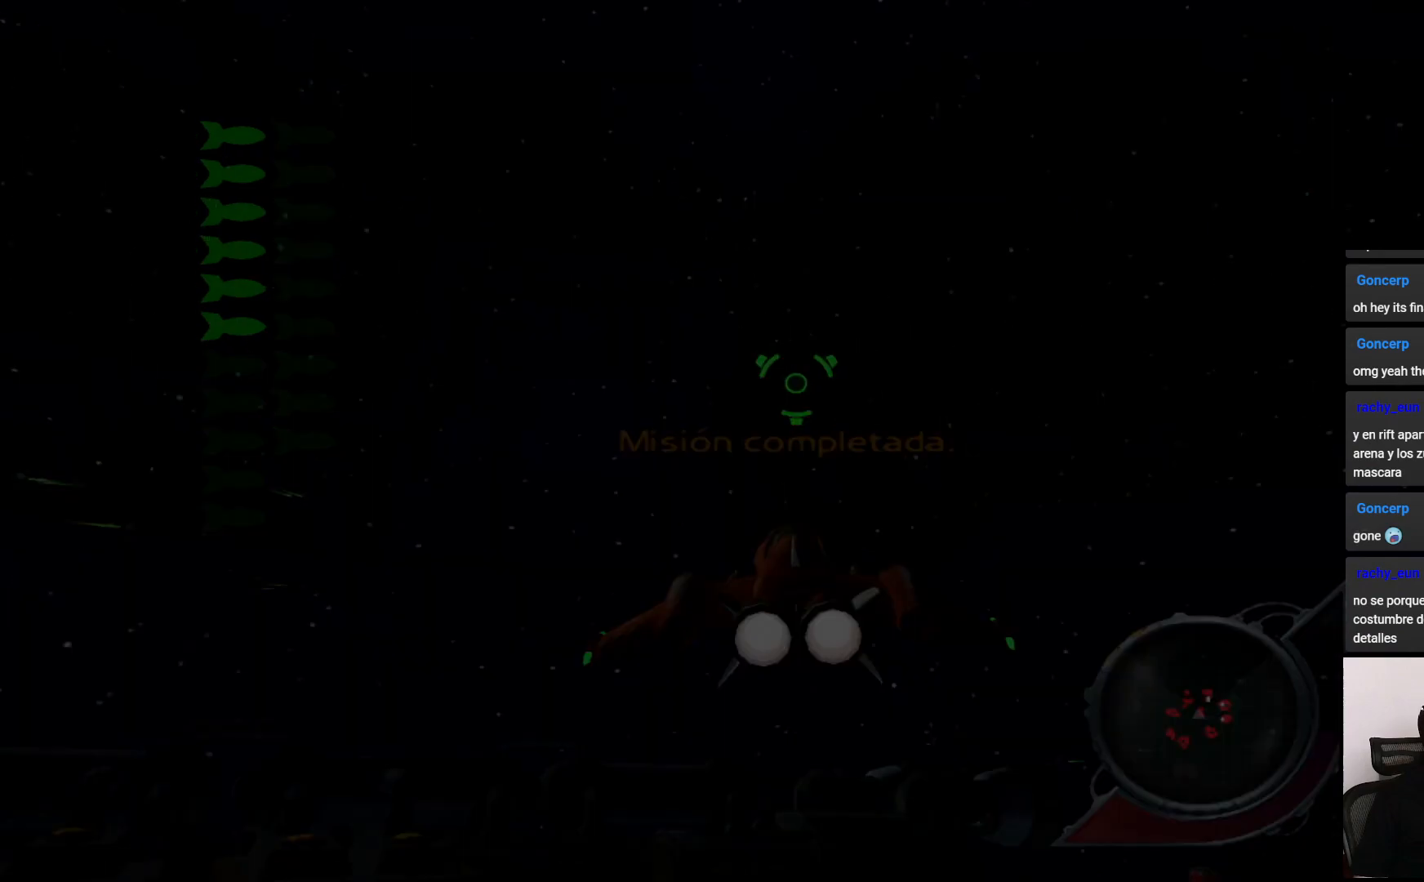
{"buttons": [], "left_stick": "center", "right_stick": "center", "events": []}
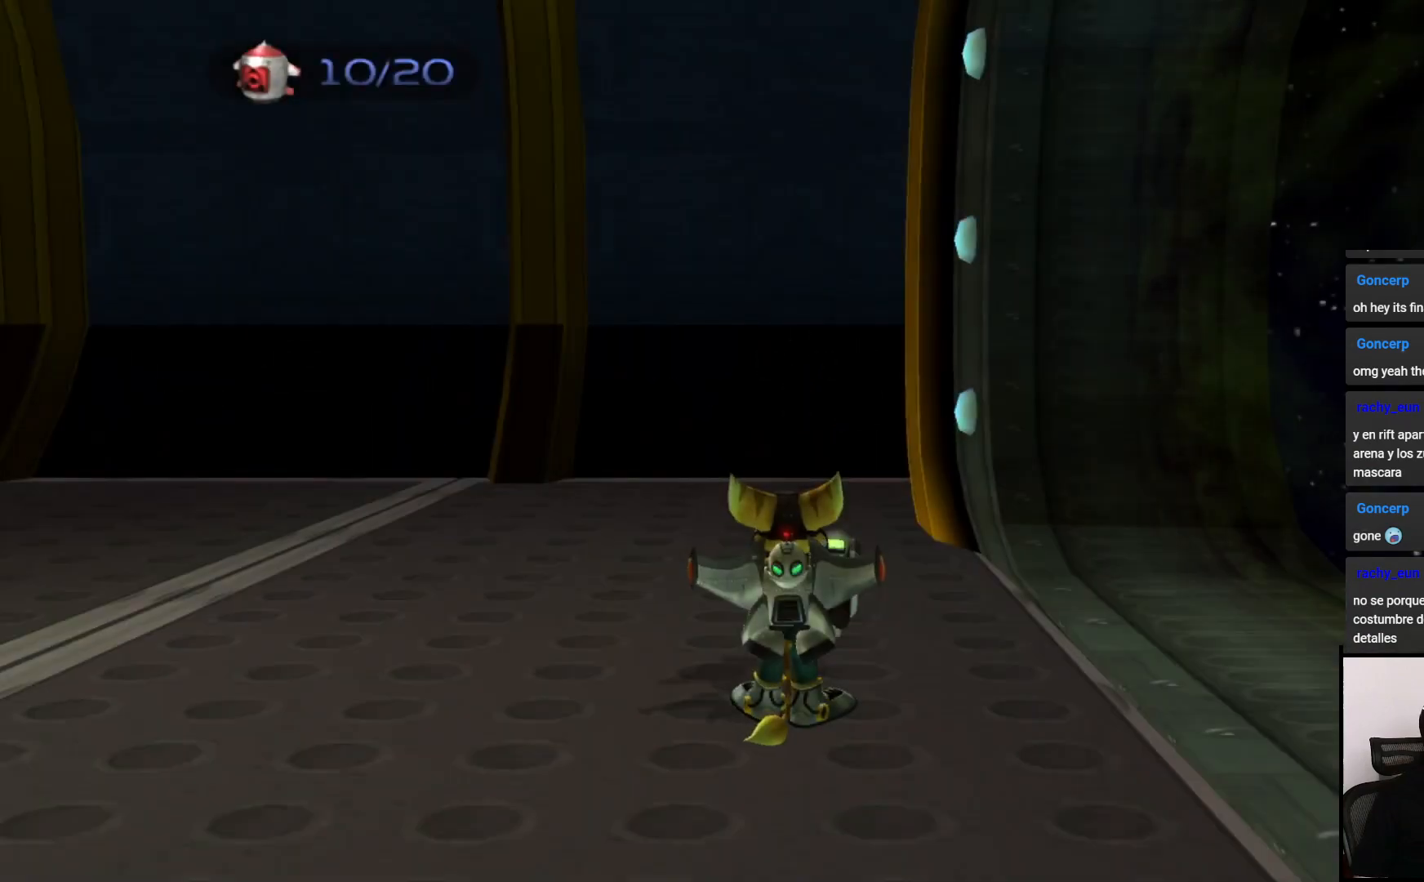
{"buttons": [], "left_stick": "center", "right_stick": "center", "events": []}